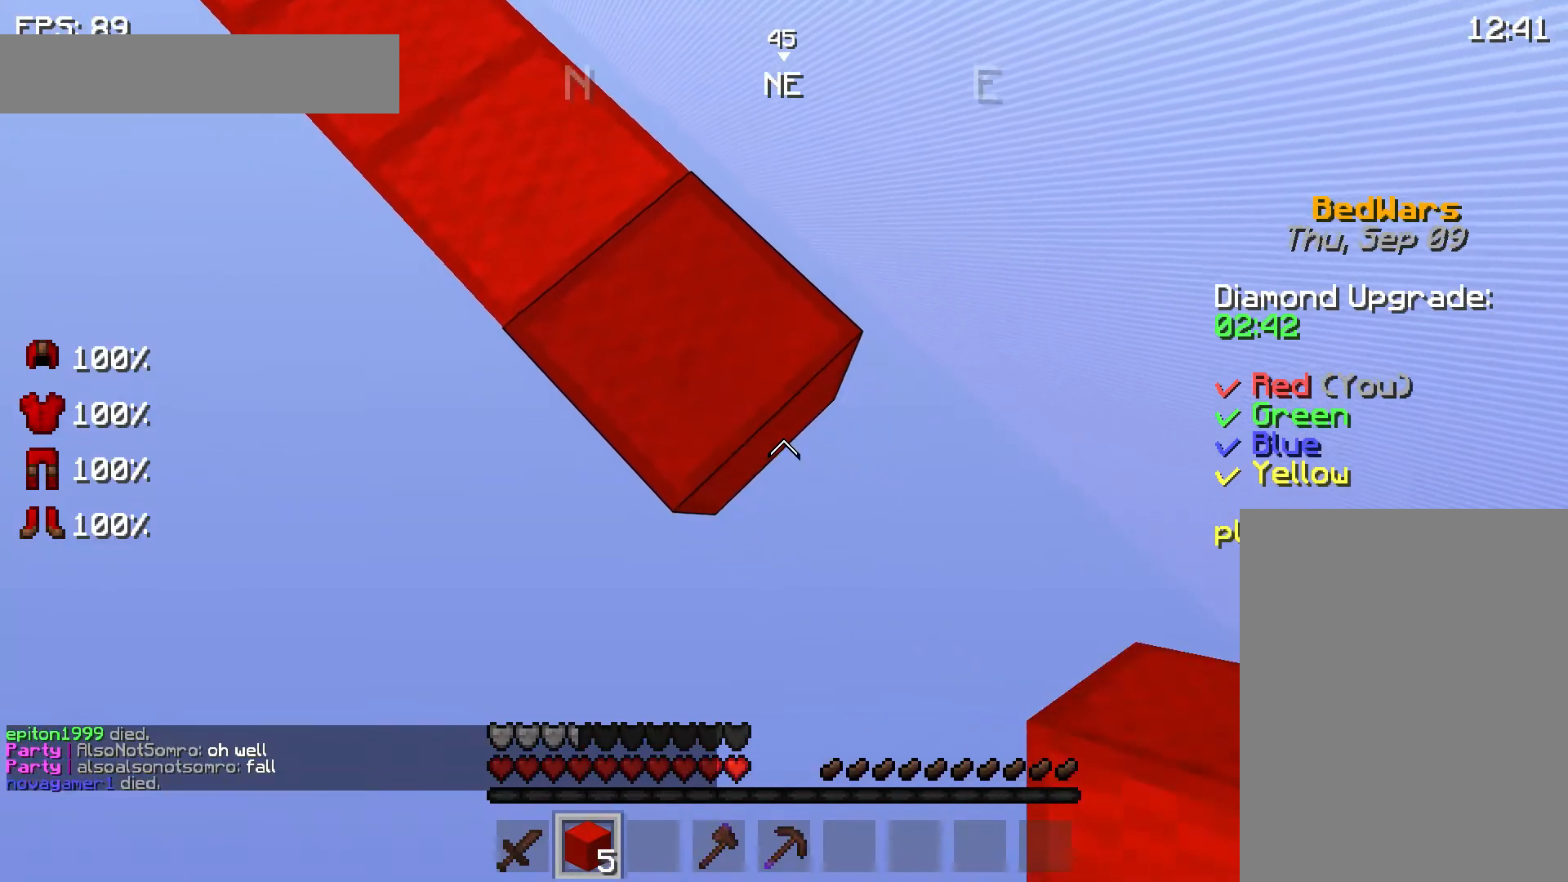
Gameplay with keyboard and mouse; each line is a JSON object with the keys and mouse buttons held at the frame after it. "events" lists presses ("down") and releases ("up") of "a", "d", "s", "space", "w", "mouse_left" and "mouse_right" between this image and that frame as [ms after this image, input, new state], when the widget could be followed in between. "mouse_left", "mouse_right" = the "left", "right" buttons of the "mouse" list. No other keys are recorded. Fast repeated clicks can show as one long hold. Mouse movement is not recorded.
{"keys": ["d", "s"], "mouse": [], "events": [[233, "mouse_right", "down"], [267, "mouse_right", "up"]]}
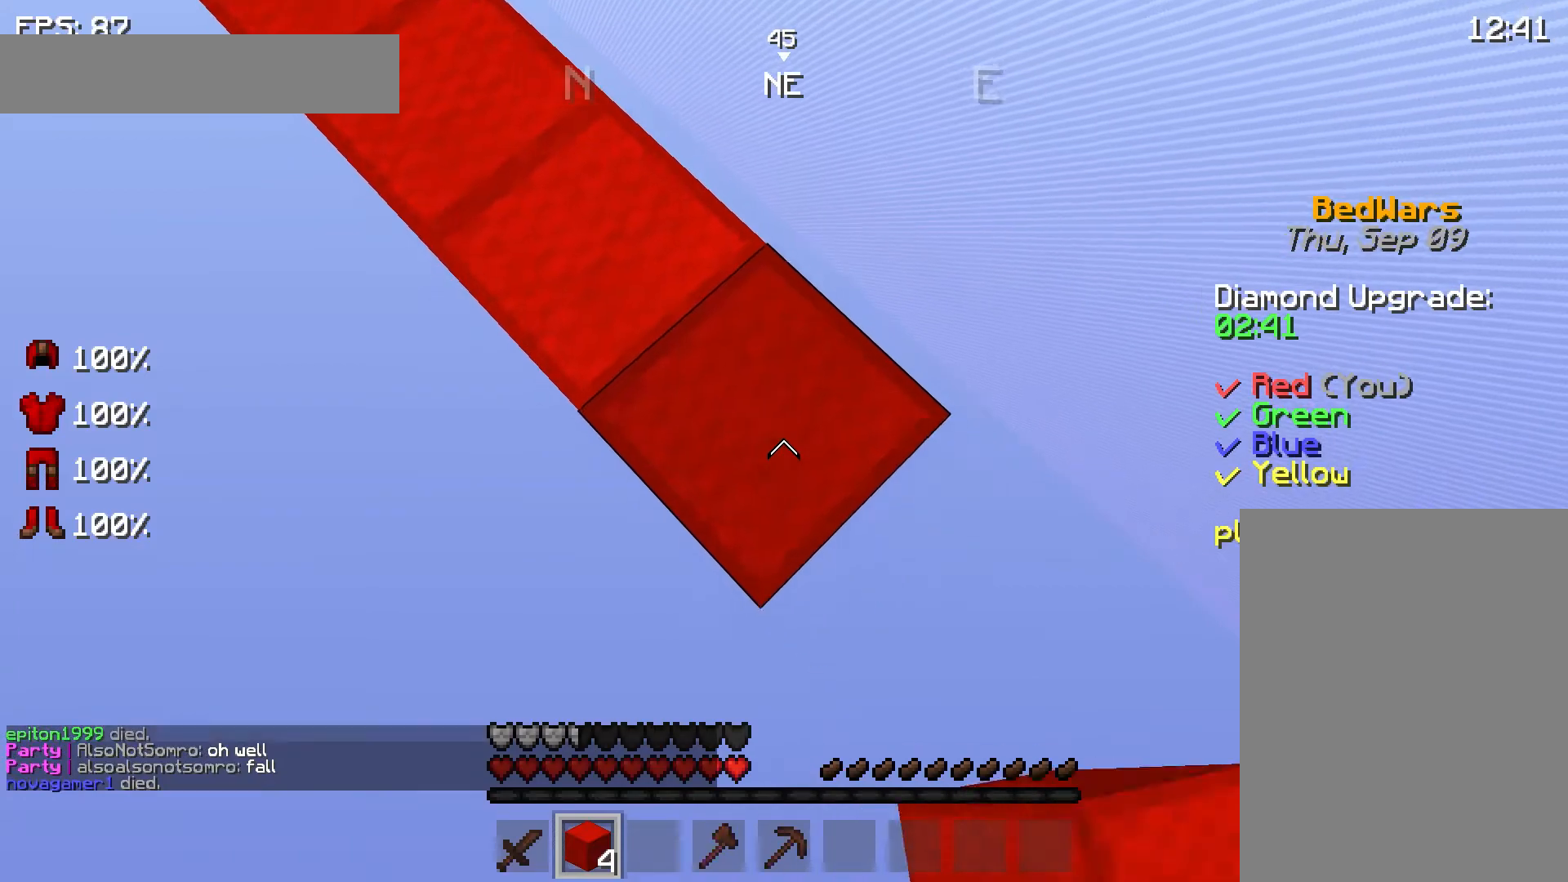
{"keys": ["d", "s"], "mouse": [], "events": [[333, "mouse_right", "down"], [367, "mouse_right", "up"]]}
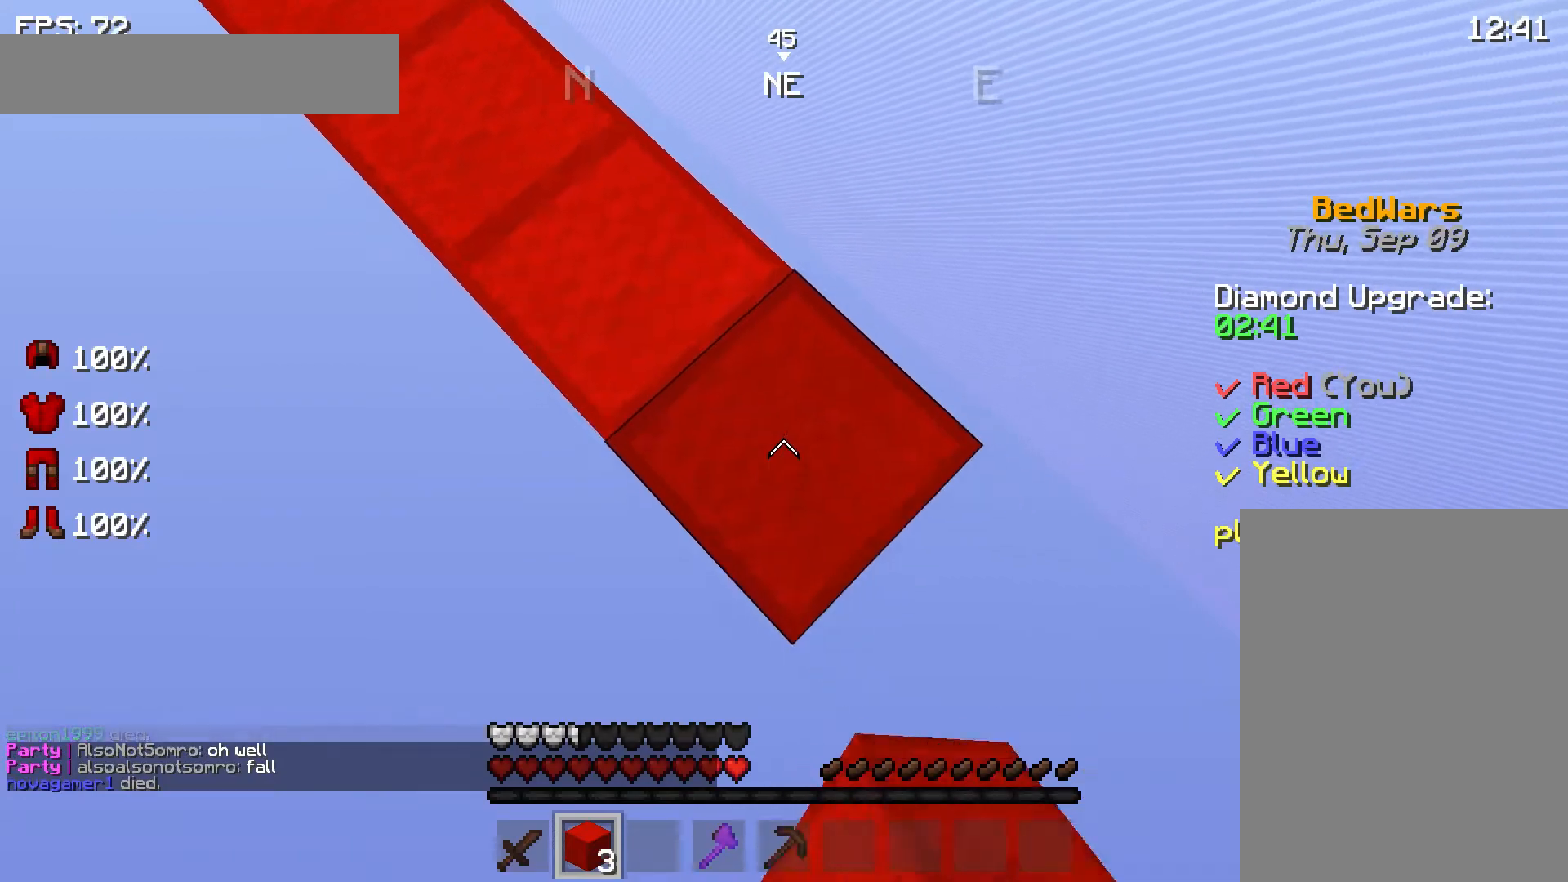
{"keys": ["d", "s"], "mouse": [], "events": [[433, "mouse_right", "down"], [467, "mouse_right", "up"]]}
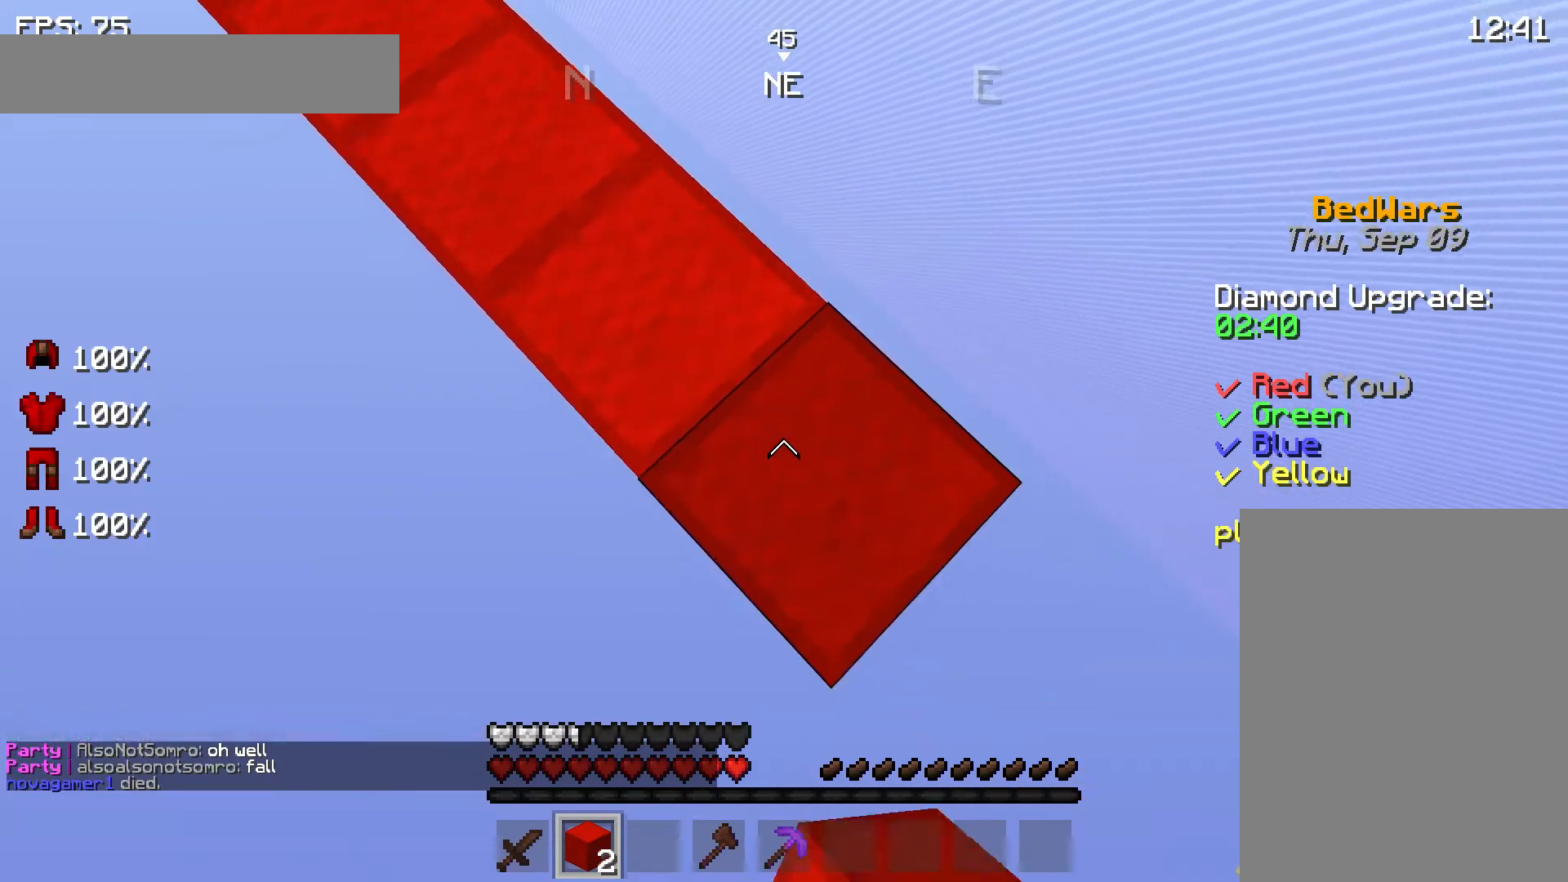
{"keys": ["d", "s"], "mouse": [], "events": []}
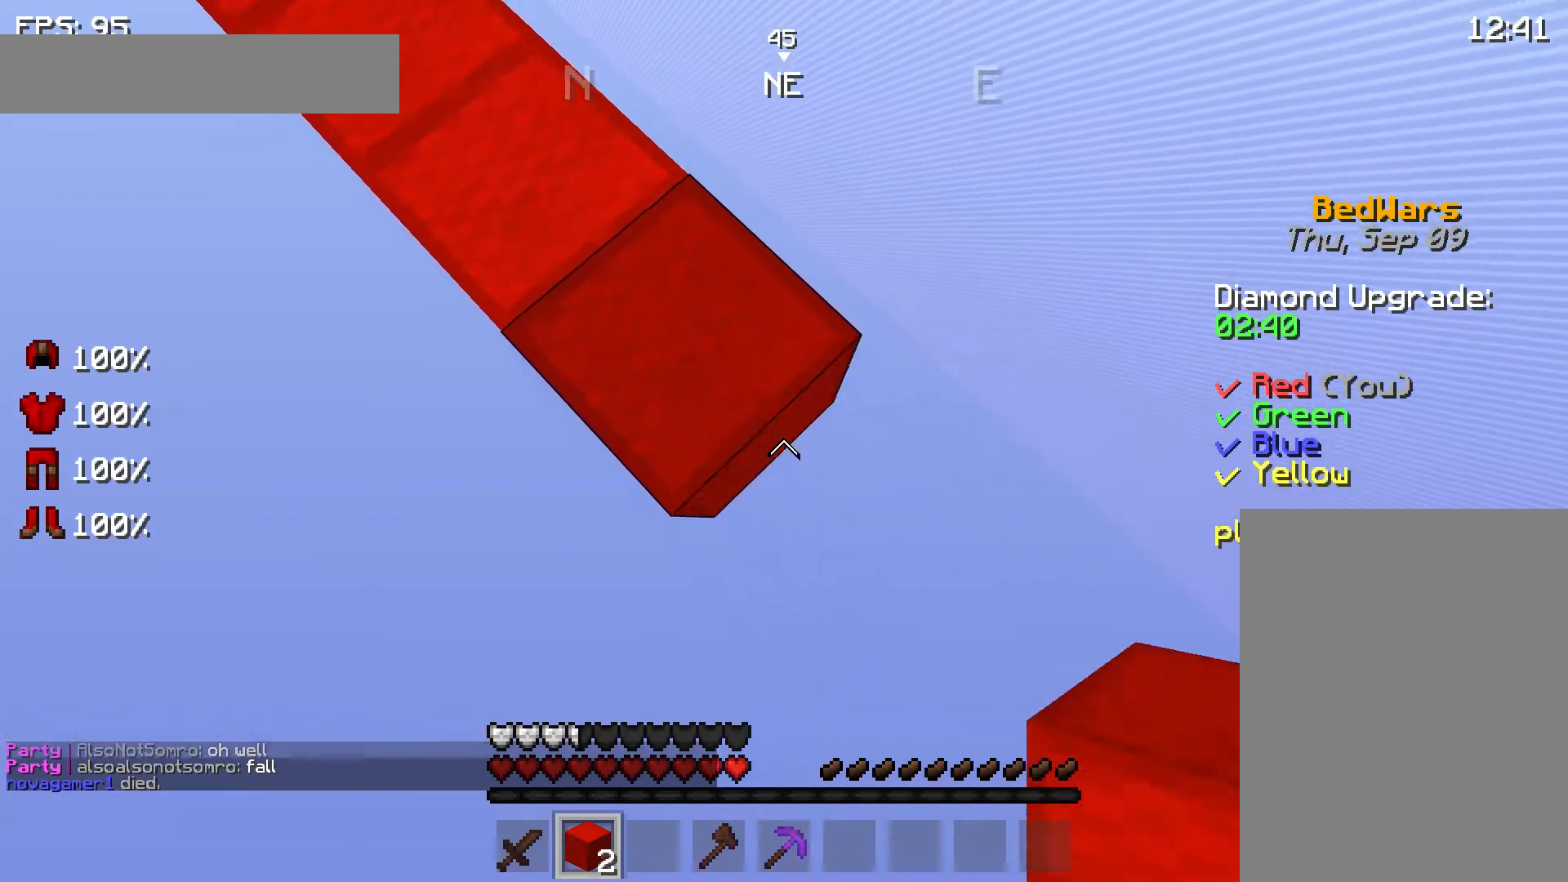
{"keys": ["d", "s"], "mouse": [], "events": [[33, "mouse_right", "down"], [67, "mouse_right", "up"]]}
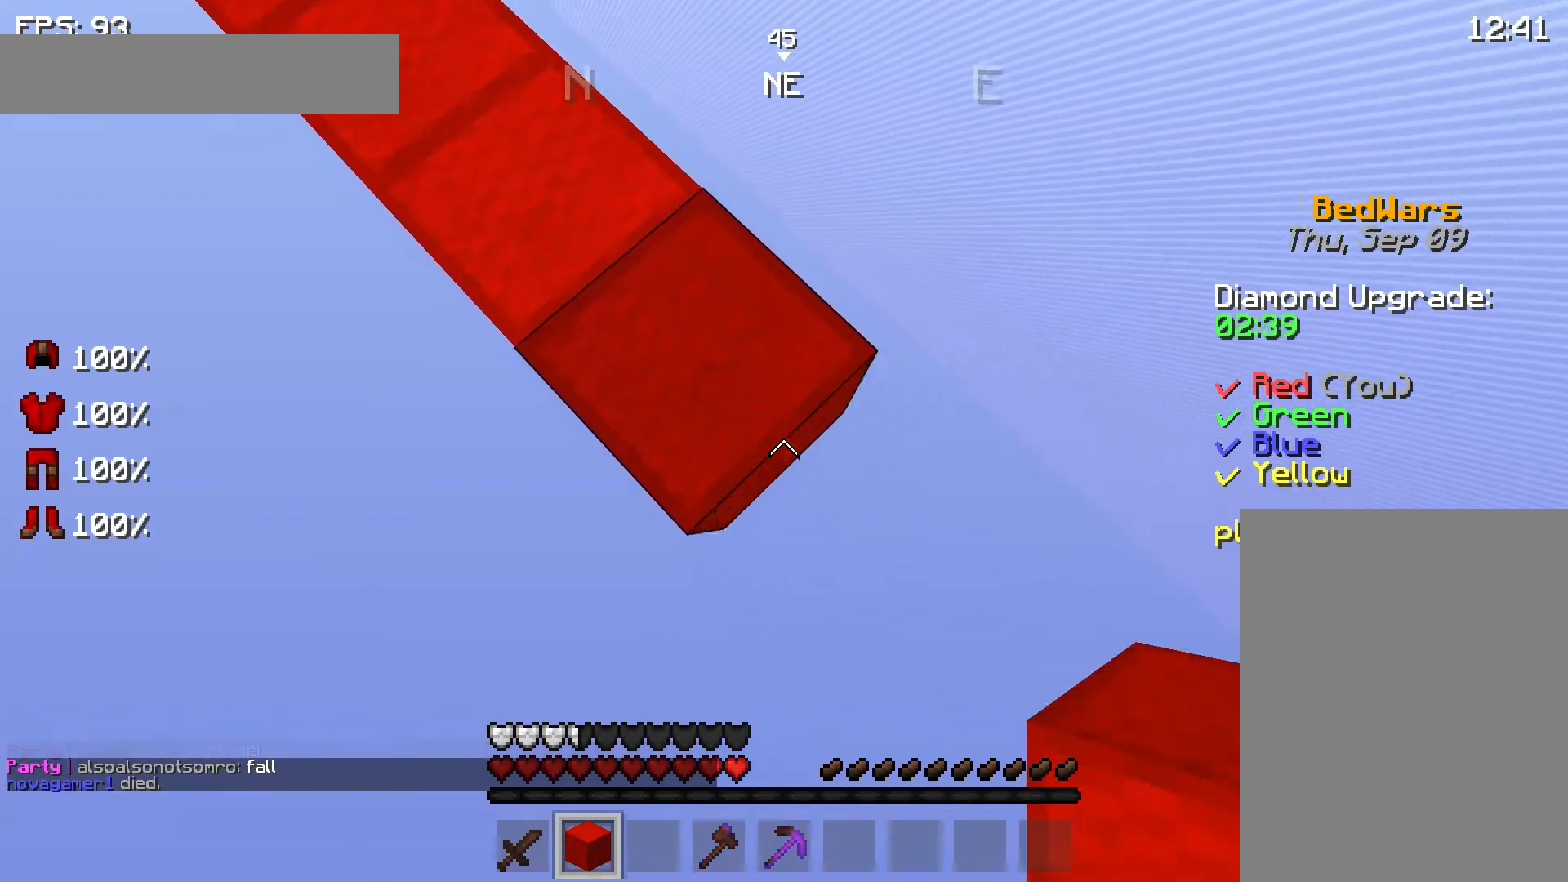
{"keys": ["w"], "mouse": [], "events": [[133, "s", "up"], [267, "mouse_right", "down"], [367, "d", "up"], [400, "mouse_right", "up"], [500, "w", "down"]]}
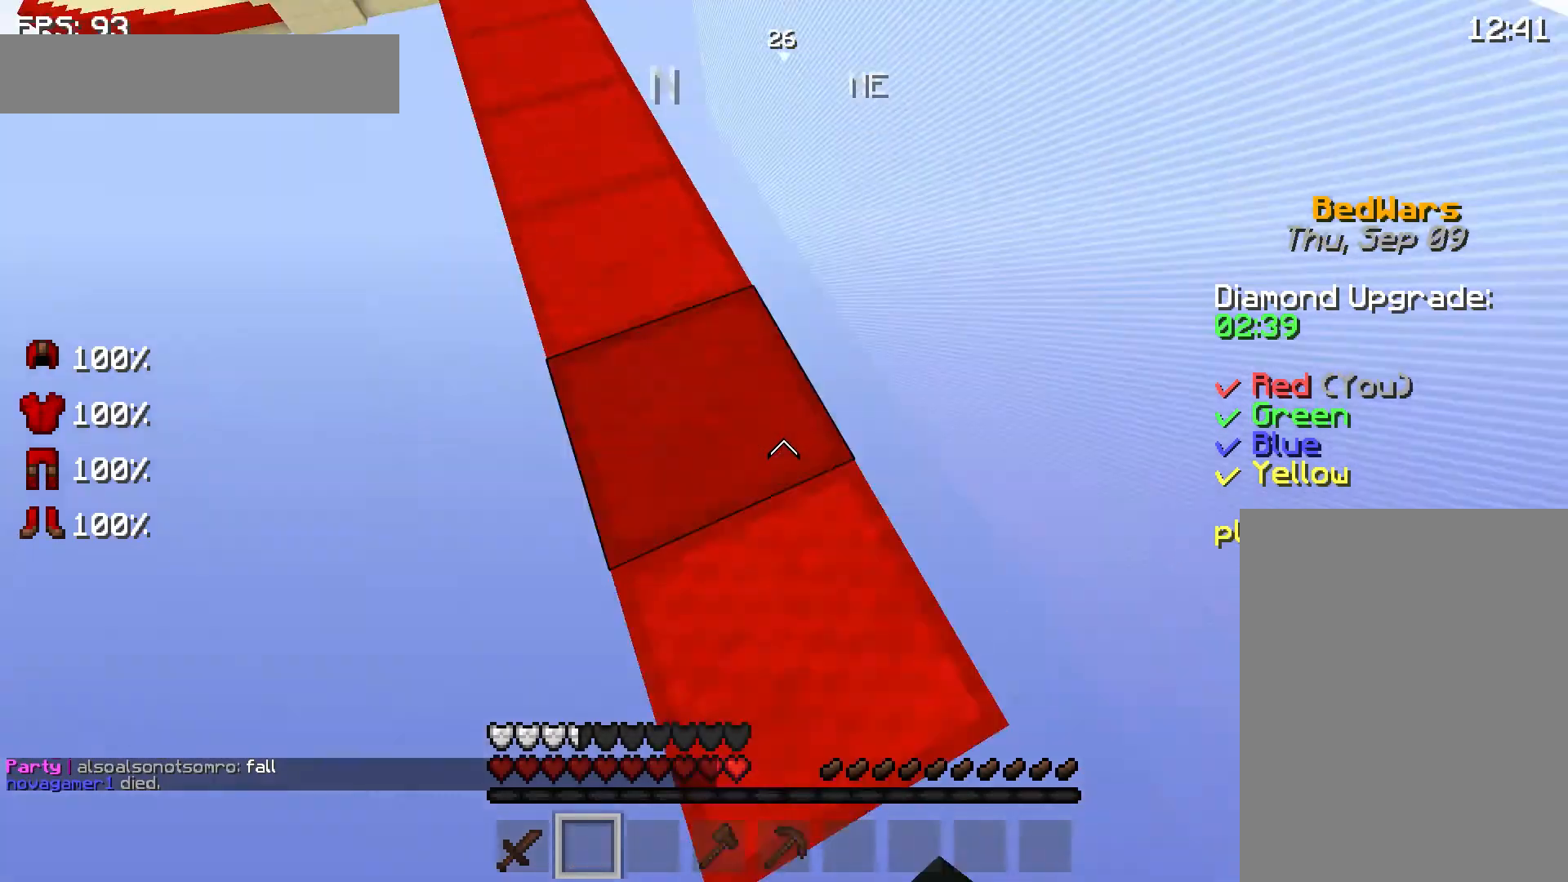
{"keys": ["w"], "mouse": [], "events": []}
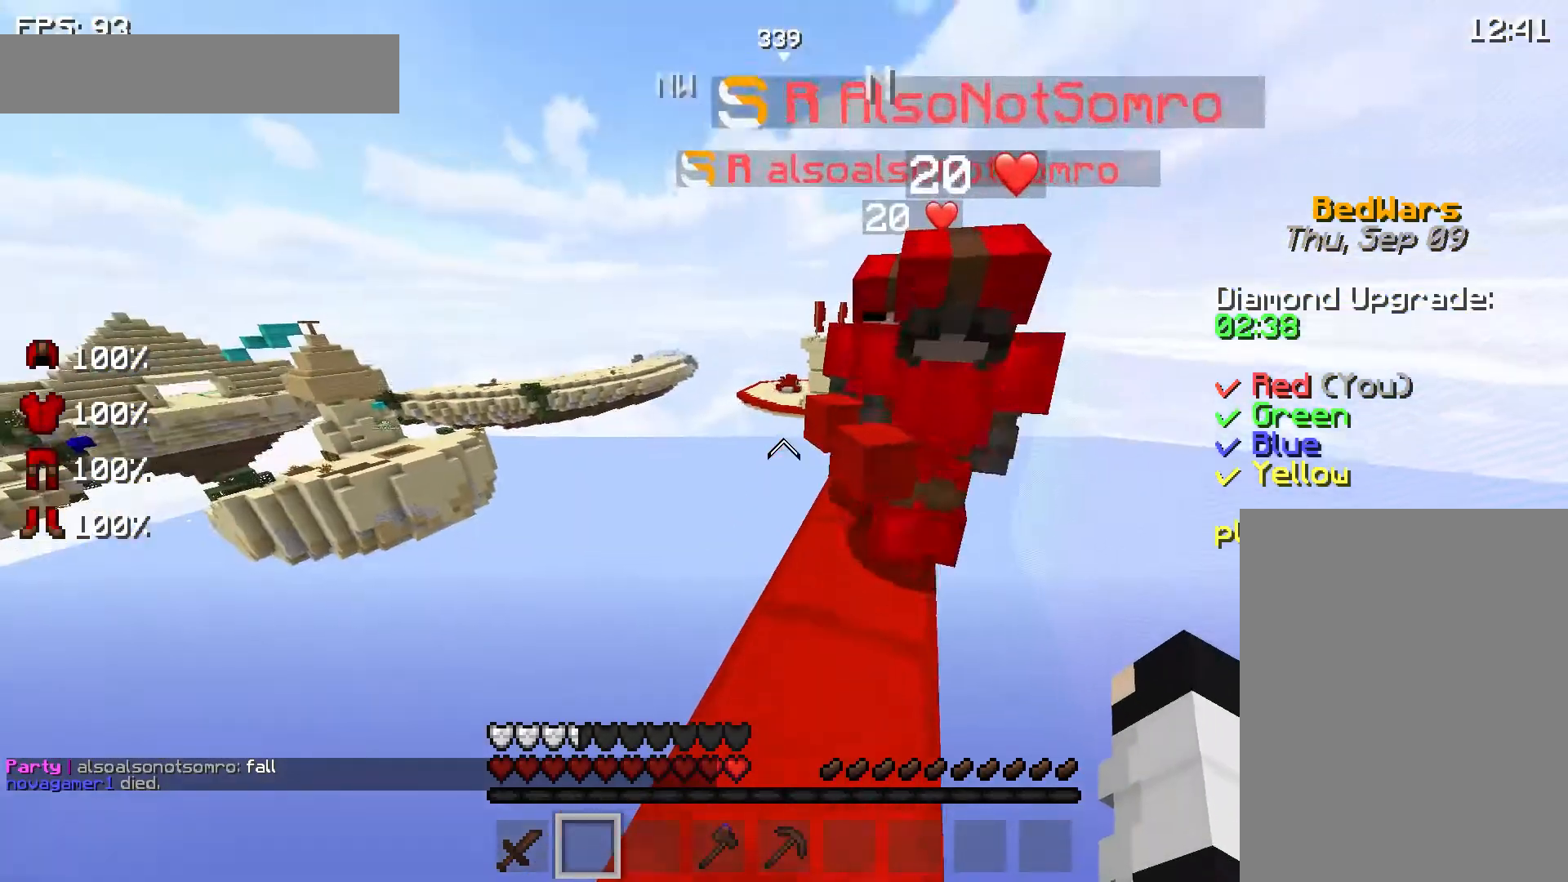
{"keys": [], "mouse": [], "events": [[33, "w", "up"]]}
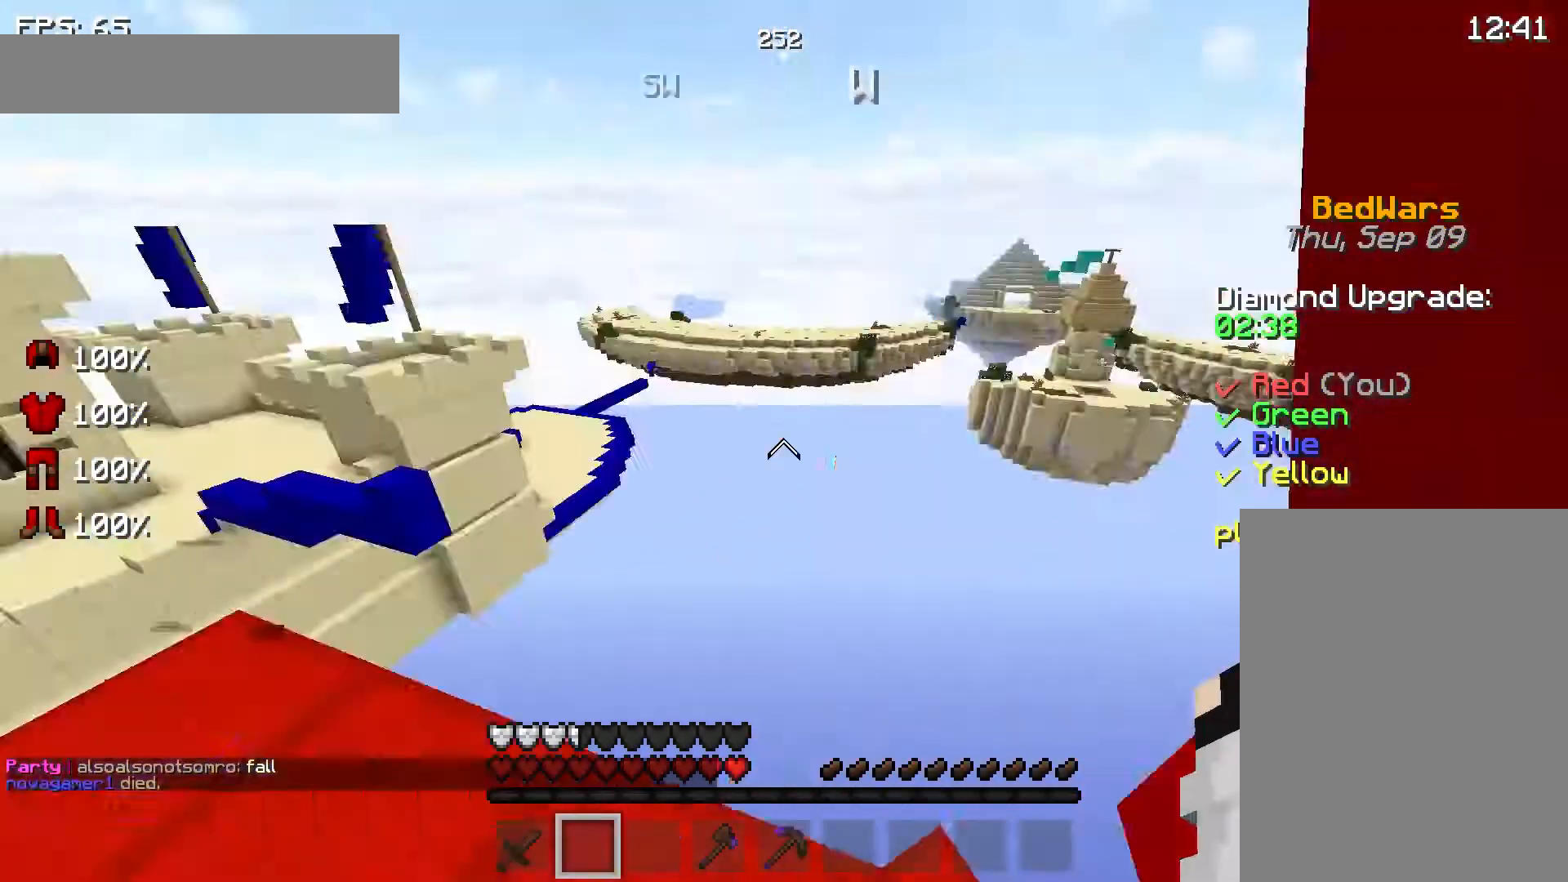
{"keys": [], "mouse": [], "events": []}
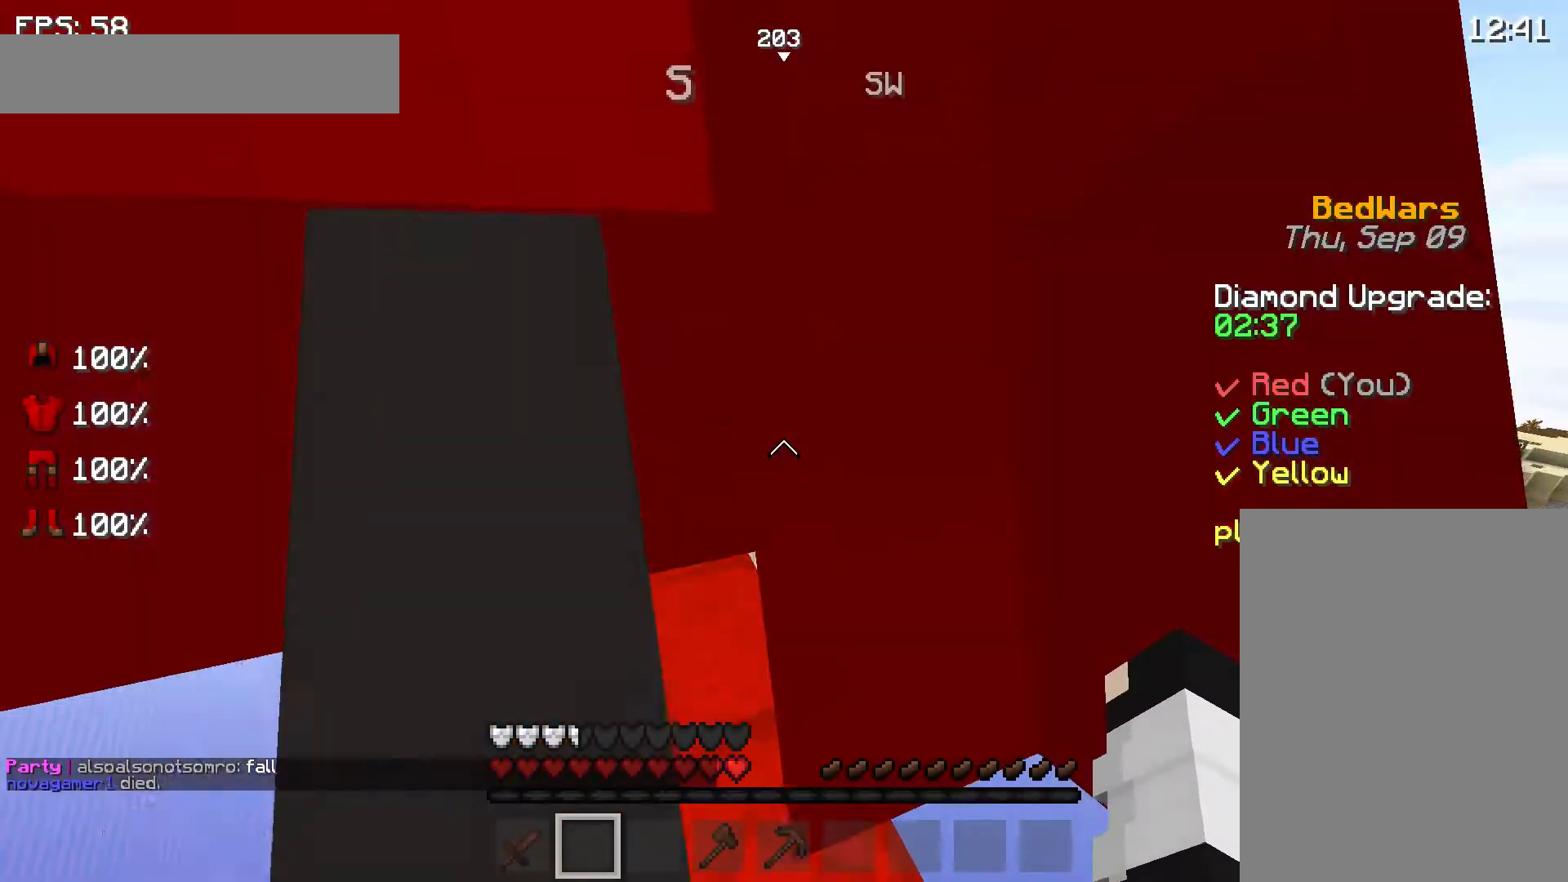
{"keys": ["s"], "mouse": [], "events": [[133, "s", "down"], [333, "mouse_left", "down"], [500, "mouse_left", "up"]]}
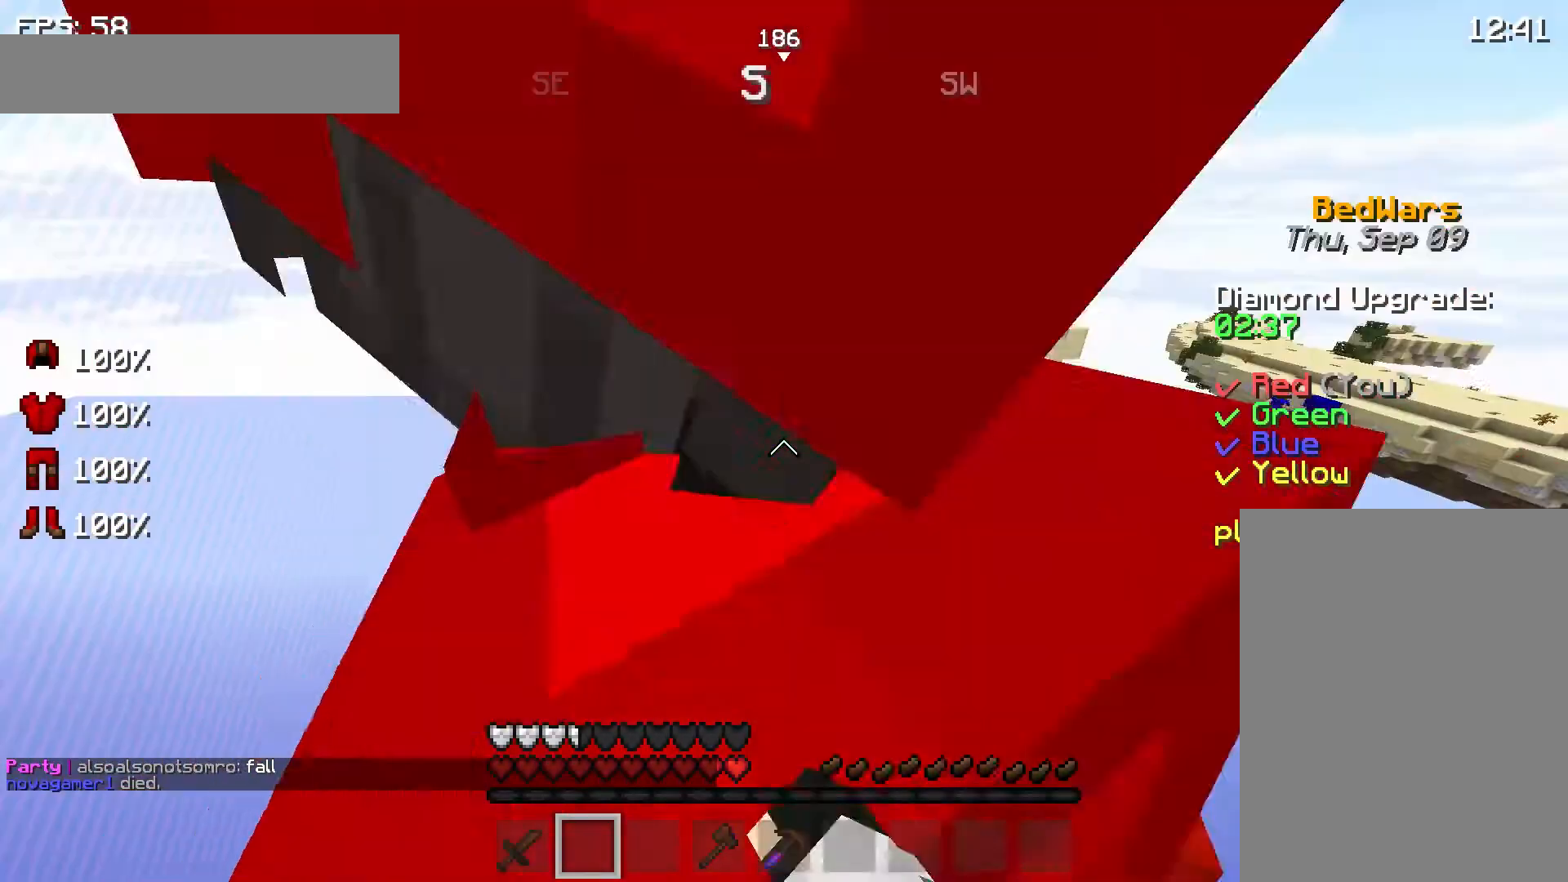
{"keys": ["s"], "mouse": ["left"], "events": [[33, "mouse_left", "down"], [100, "mouse_left", "up"], [167, "mouse_left", "down"], [267, "mouse_left", "up"], [367, "mouse_left", "down"], [400, "mouse_left", "up"], [467, "mouse_left", "down"]]}
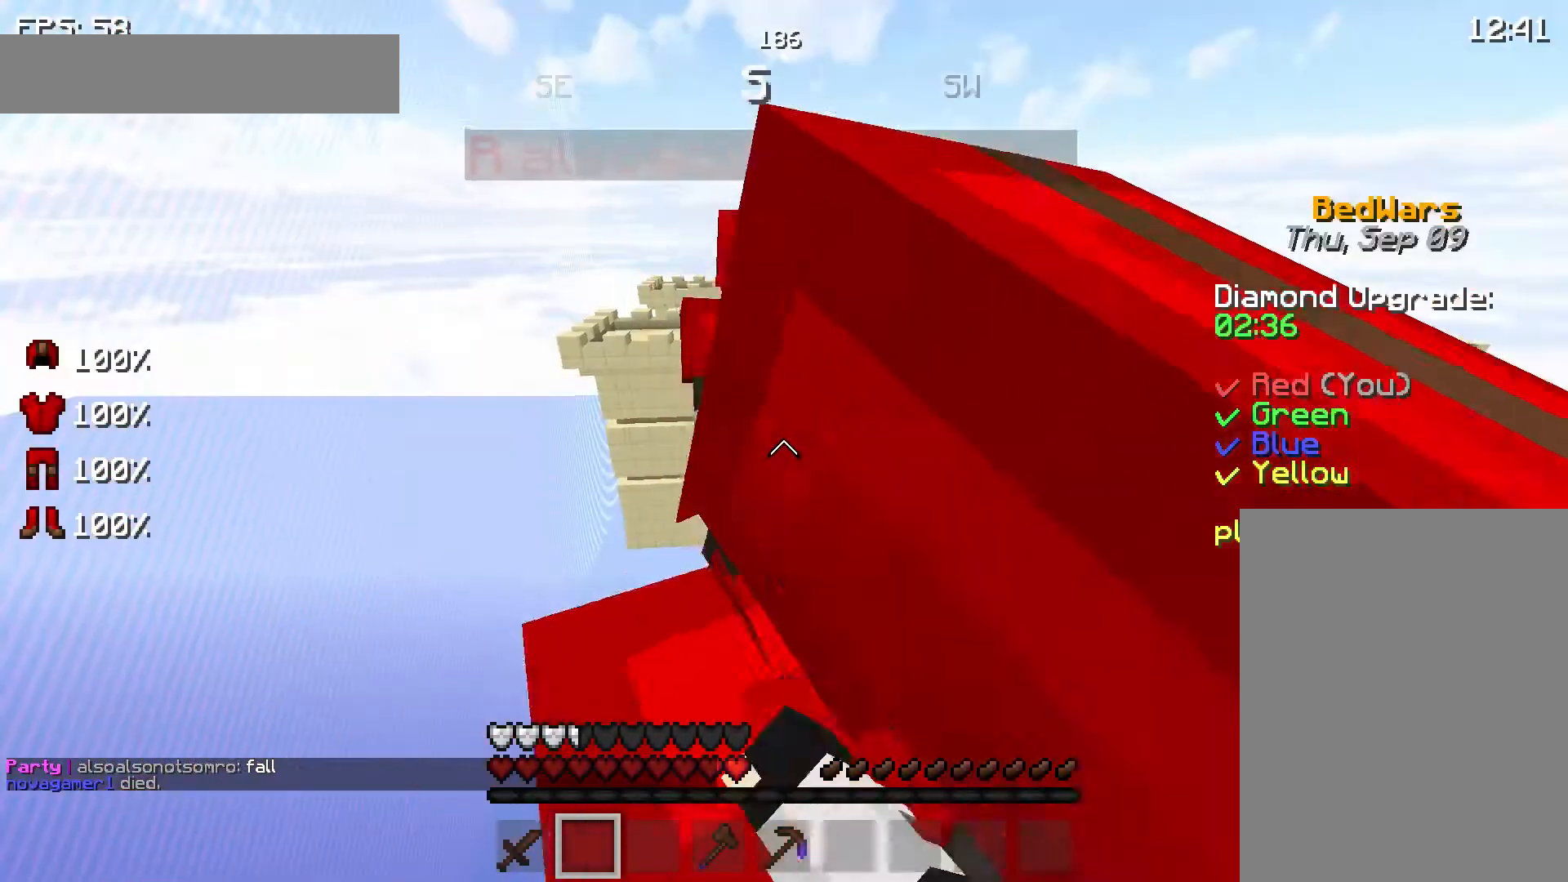
{"keys": [], "mouse": ["left"], "events": [[67, "mouse_left", "up"], [133, "mouse_left", "down"], [200, "d", "down"], [200, "mouse_left", "up"], [267, "mouse_left", "down"], [367, "d", "up"], [367, "mouse_left", "up"], [400, "s", "up"], [467, "mouse_left", "down"]]}
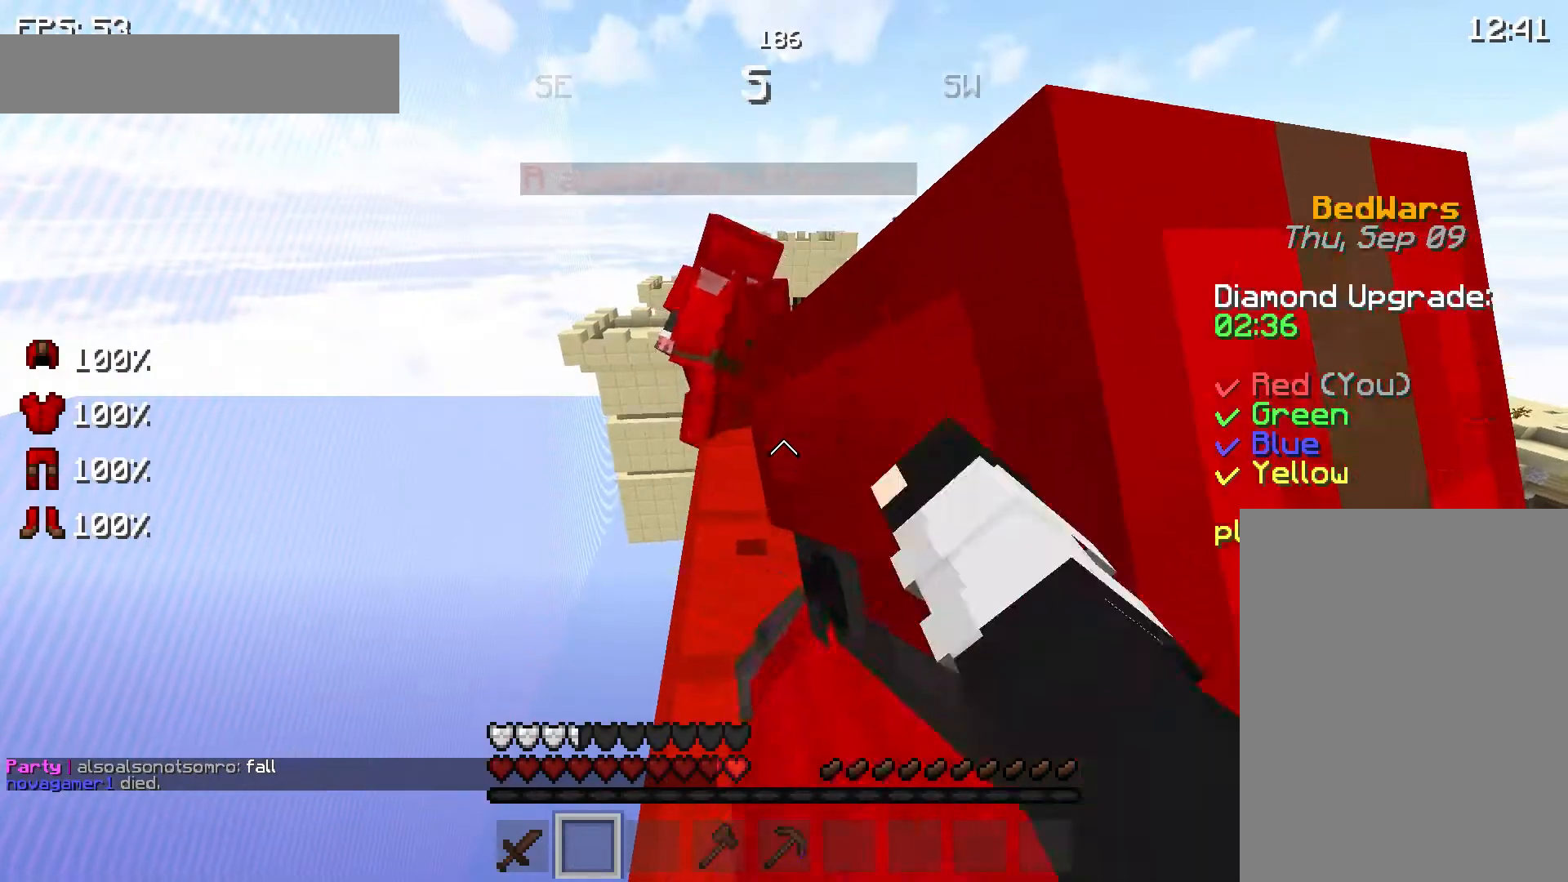
{"keys": [], "mouse": [], "events": [[67, "mouse_left", "up"], [100, "mouse_left", "down"], [233, "mouse_left", "up"], [267, "w", "down"], [400, "w", "up"]]}
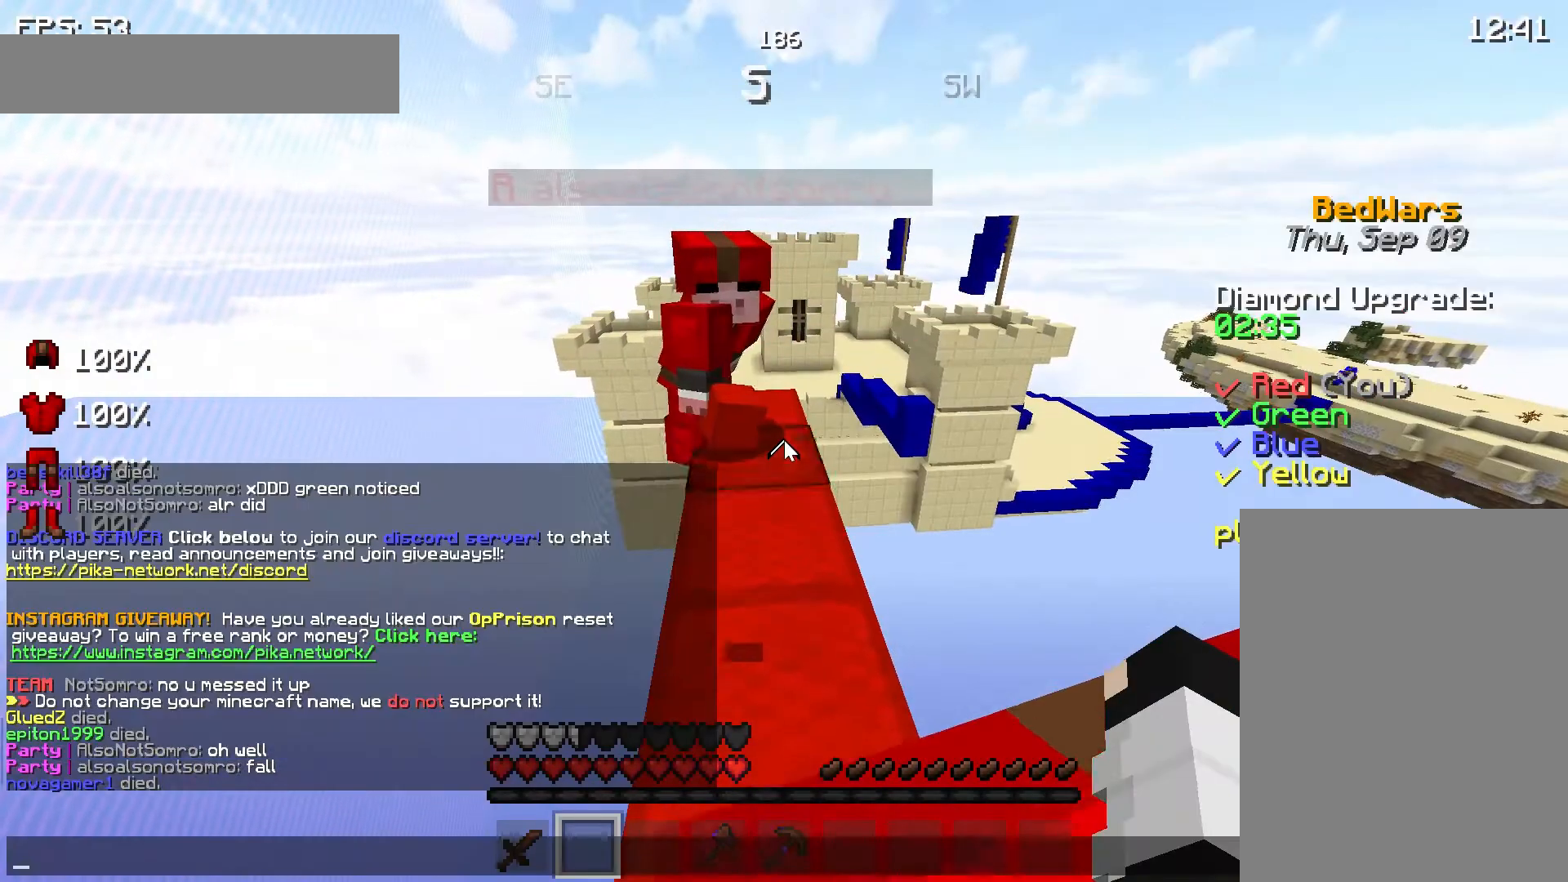
{"keys": [], "mouse": [], "events": []}
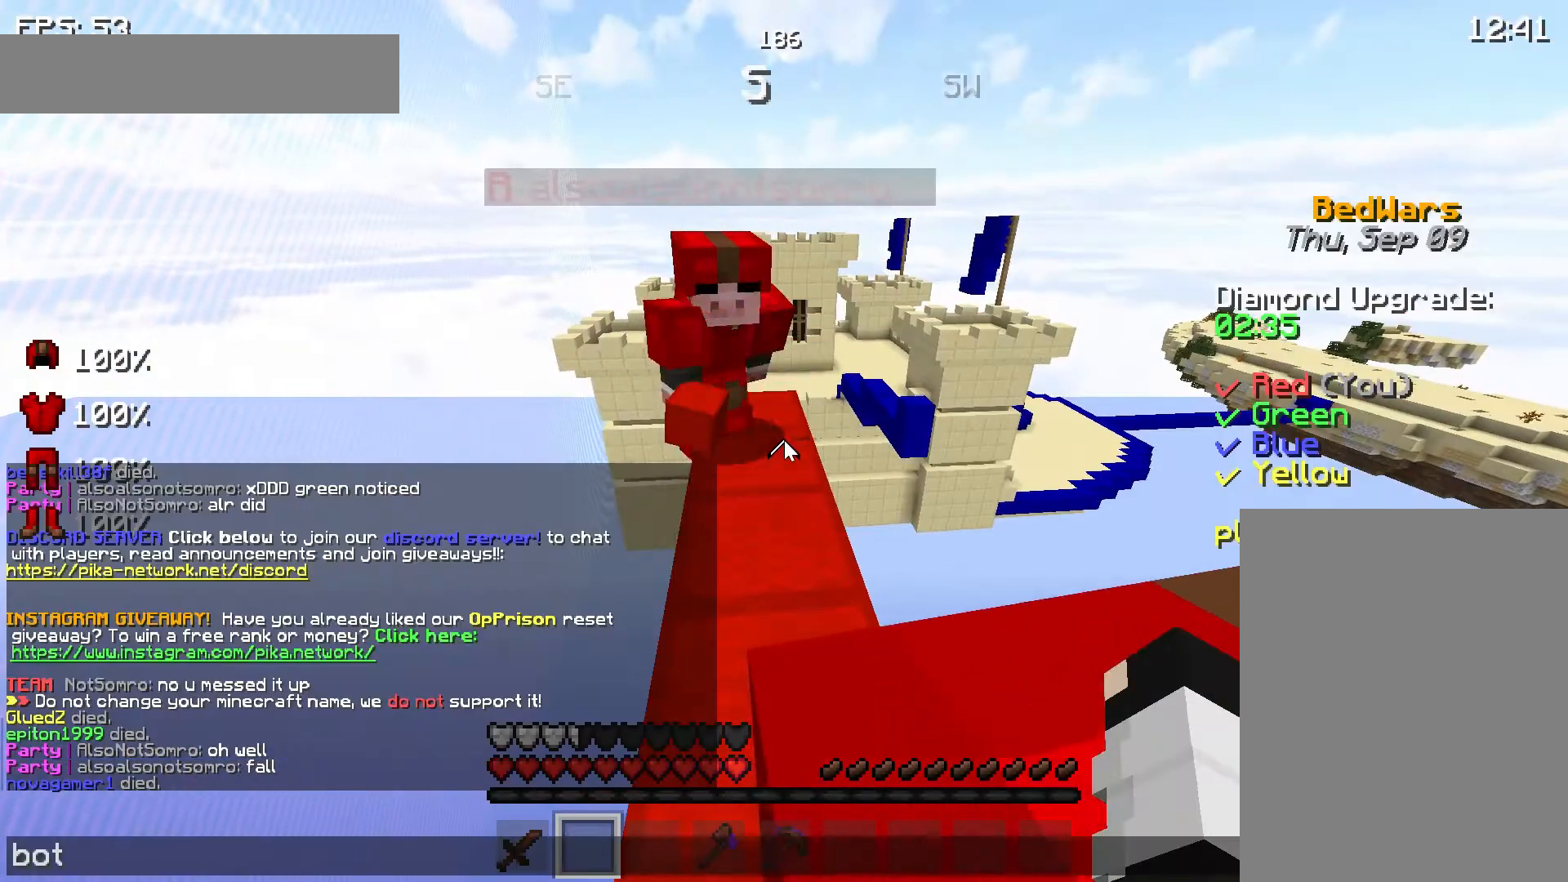
{"keys": [], "mouse": [], "events": []}
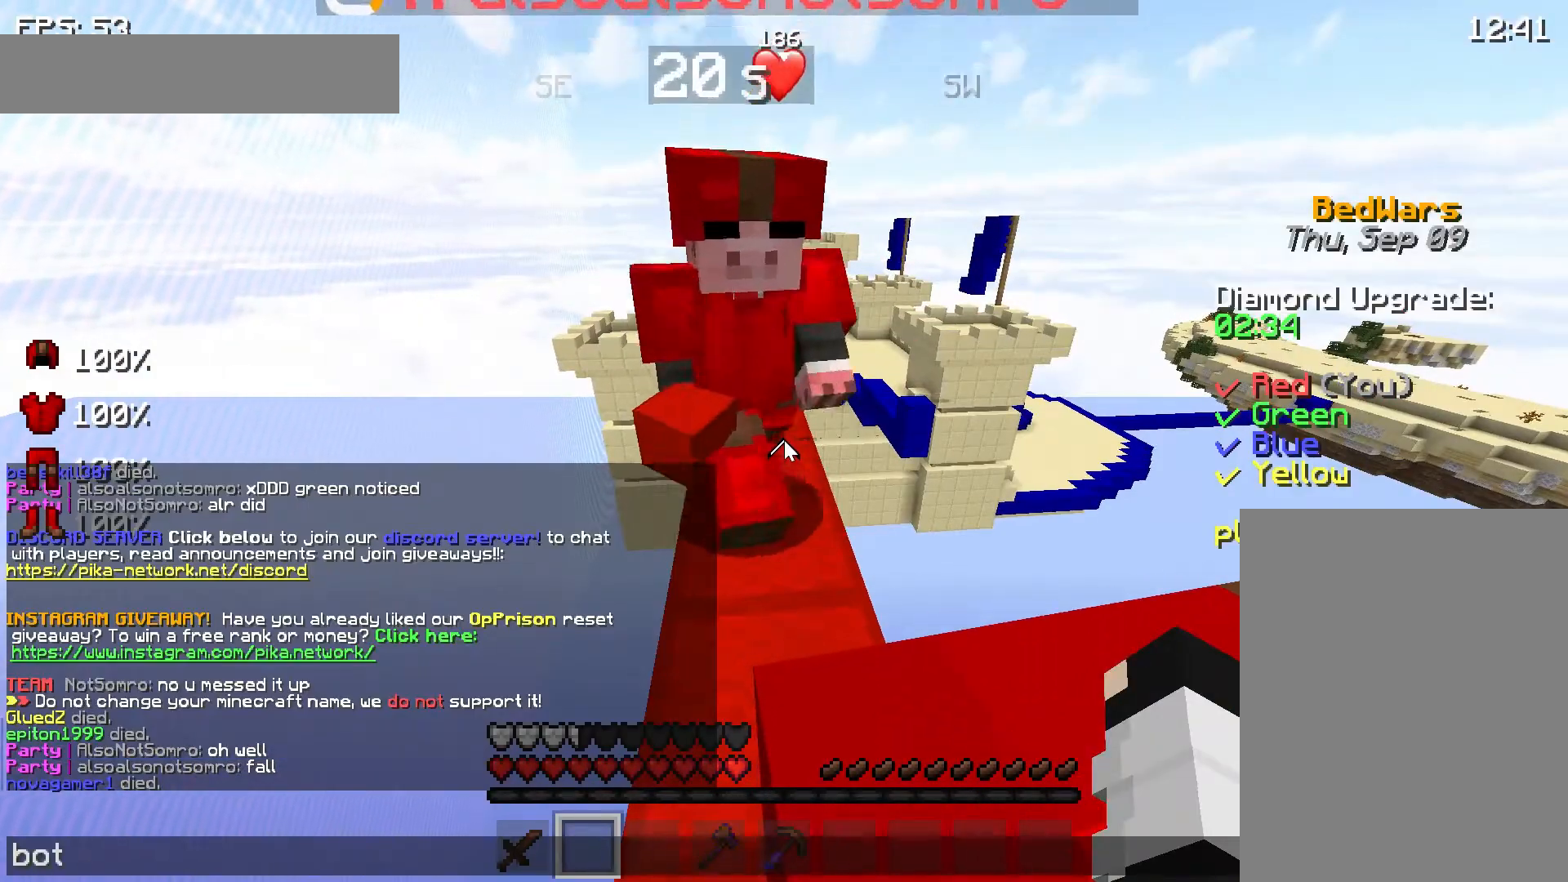
{"keys": [], "mouse": [], "events": []}
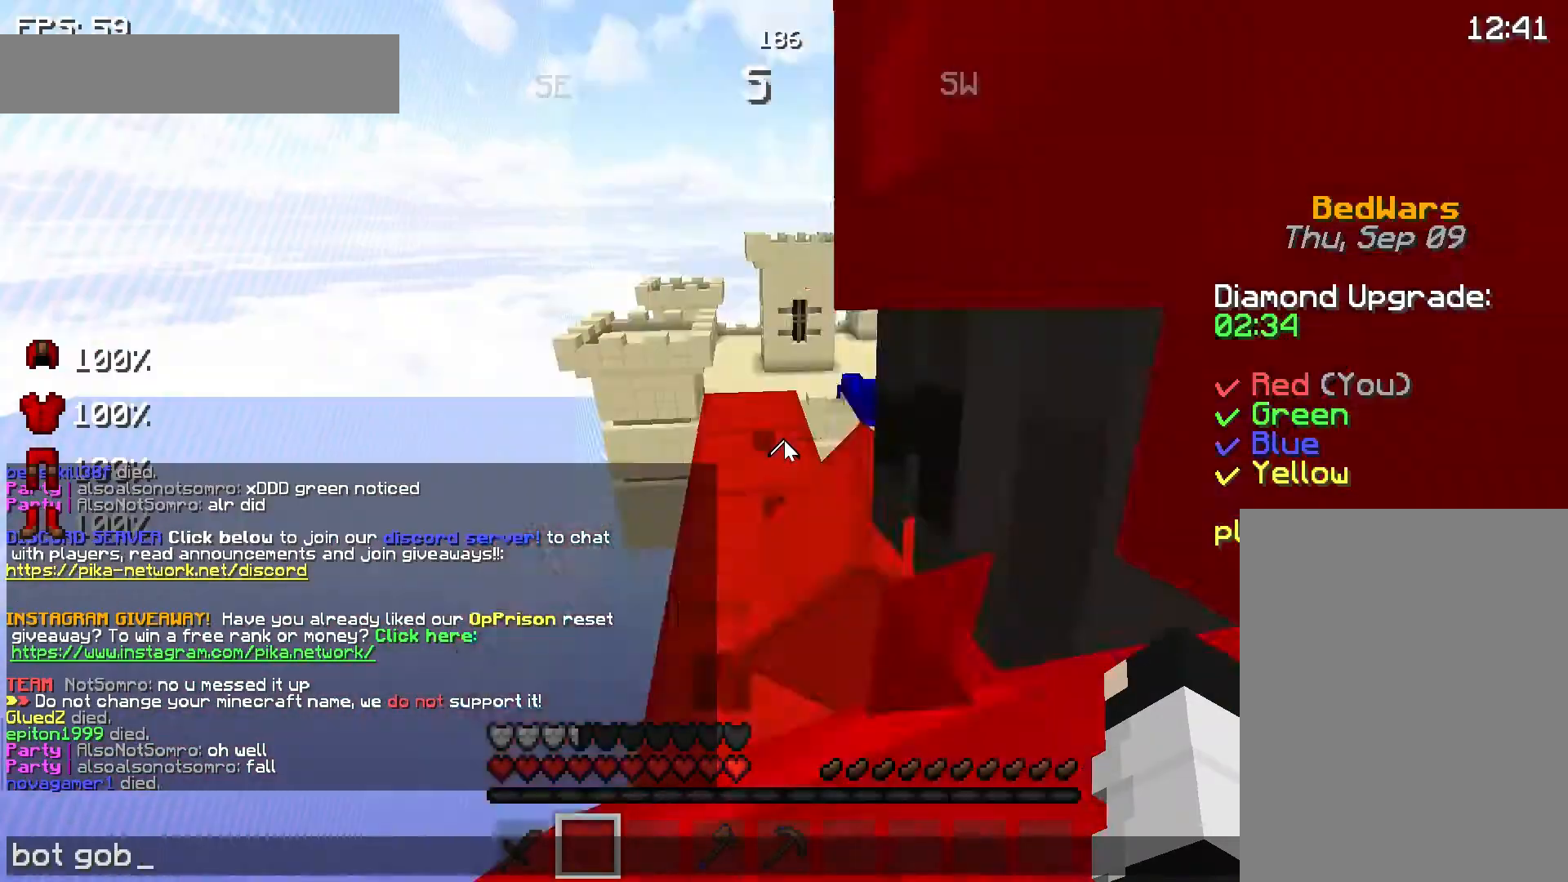
{"keys": [], "mouse": [], "events": []}
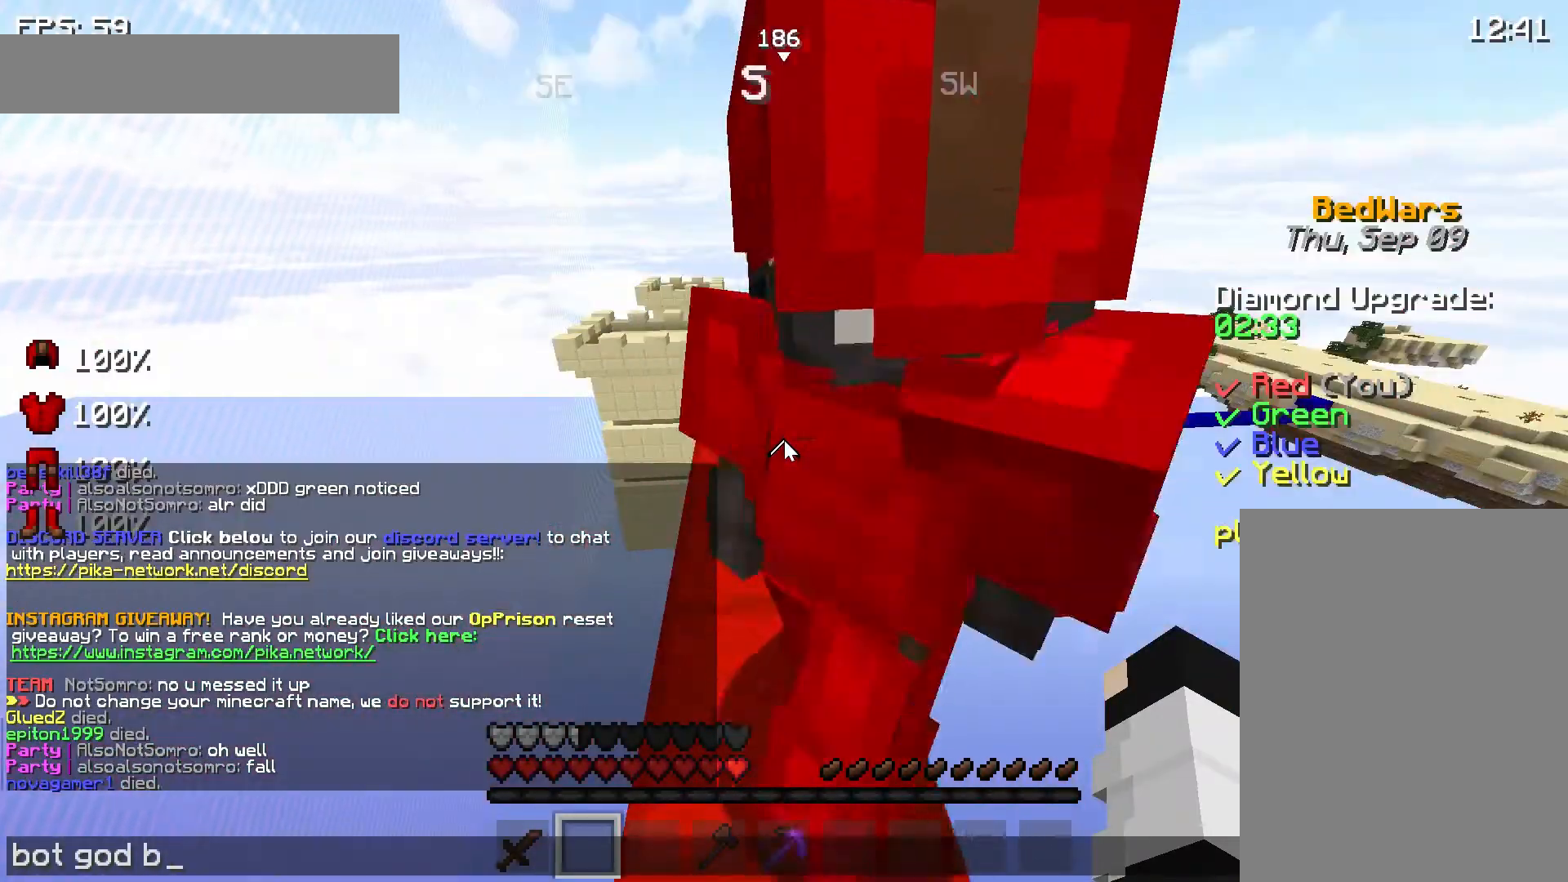
{"keys": [], "mouse": [], "events": []}
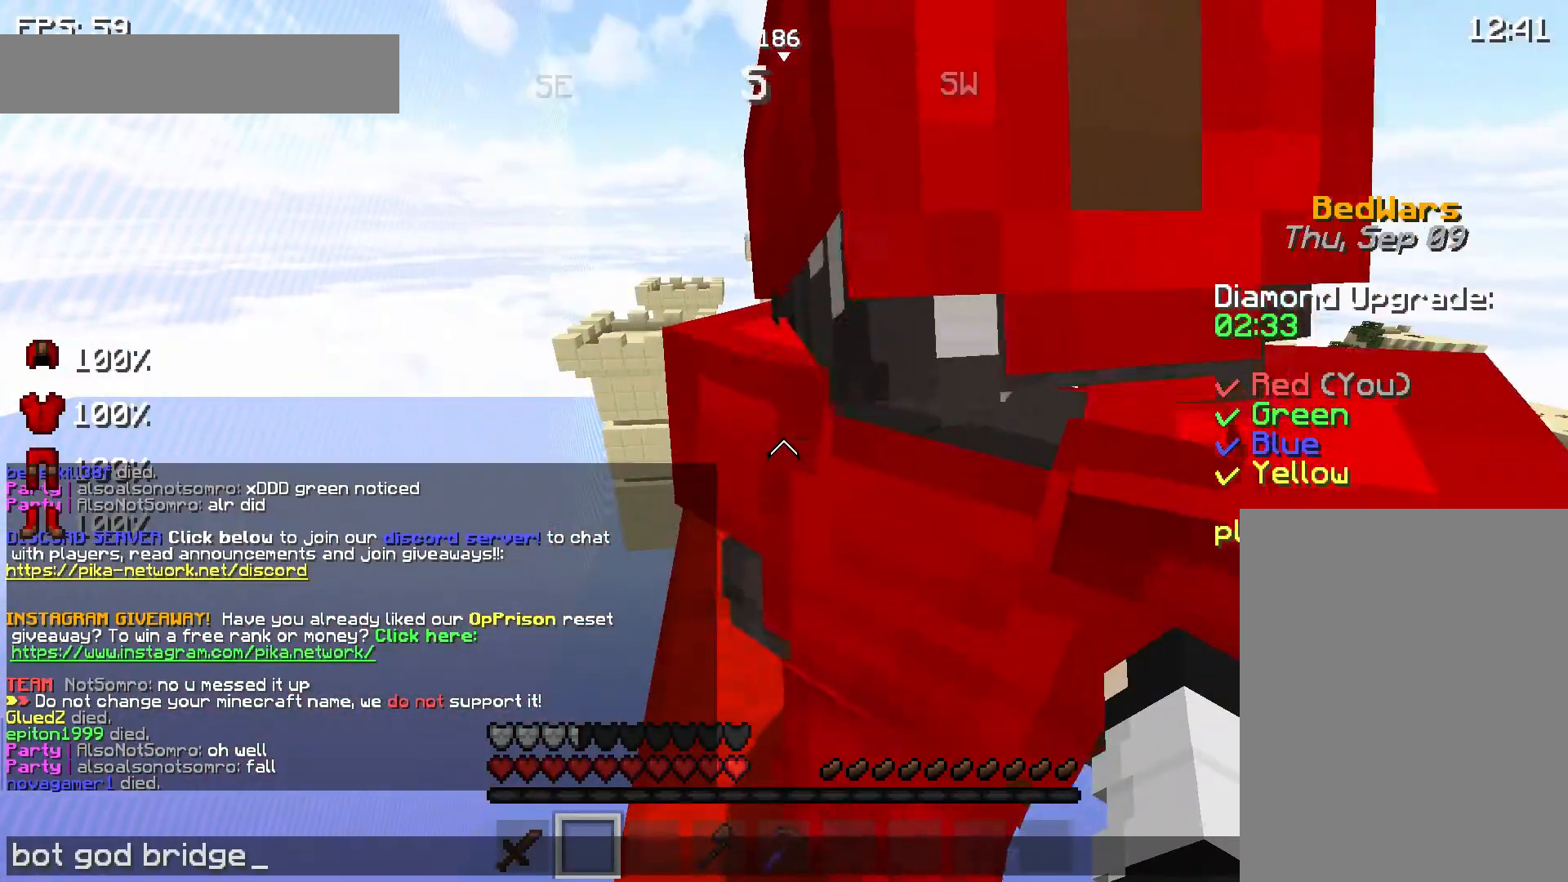
{"keys": [], "mouse": [], "events": []}
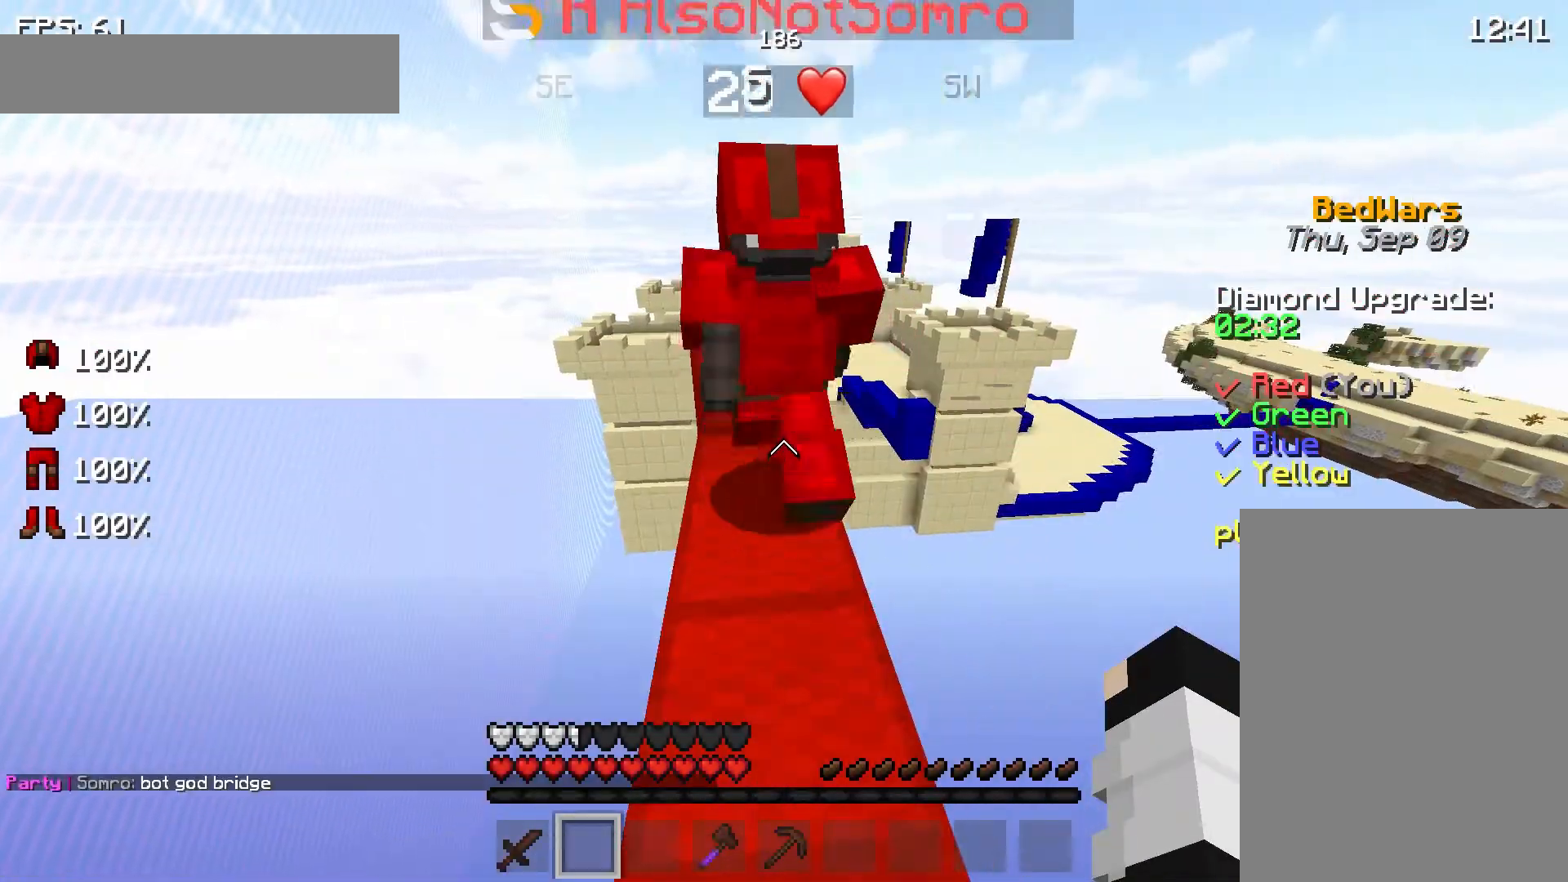
{"keys": [], "mouse": [], "events": []}
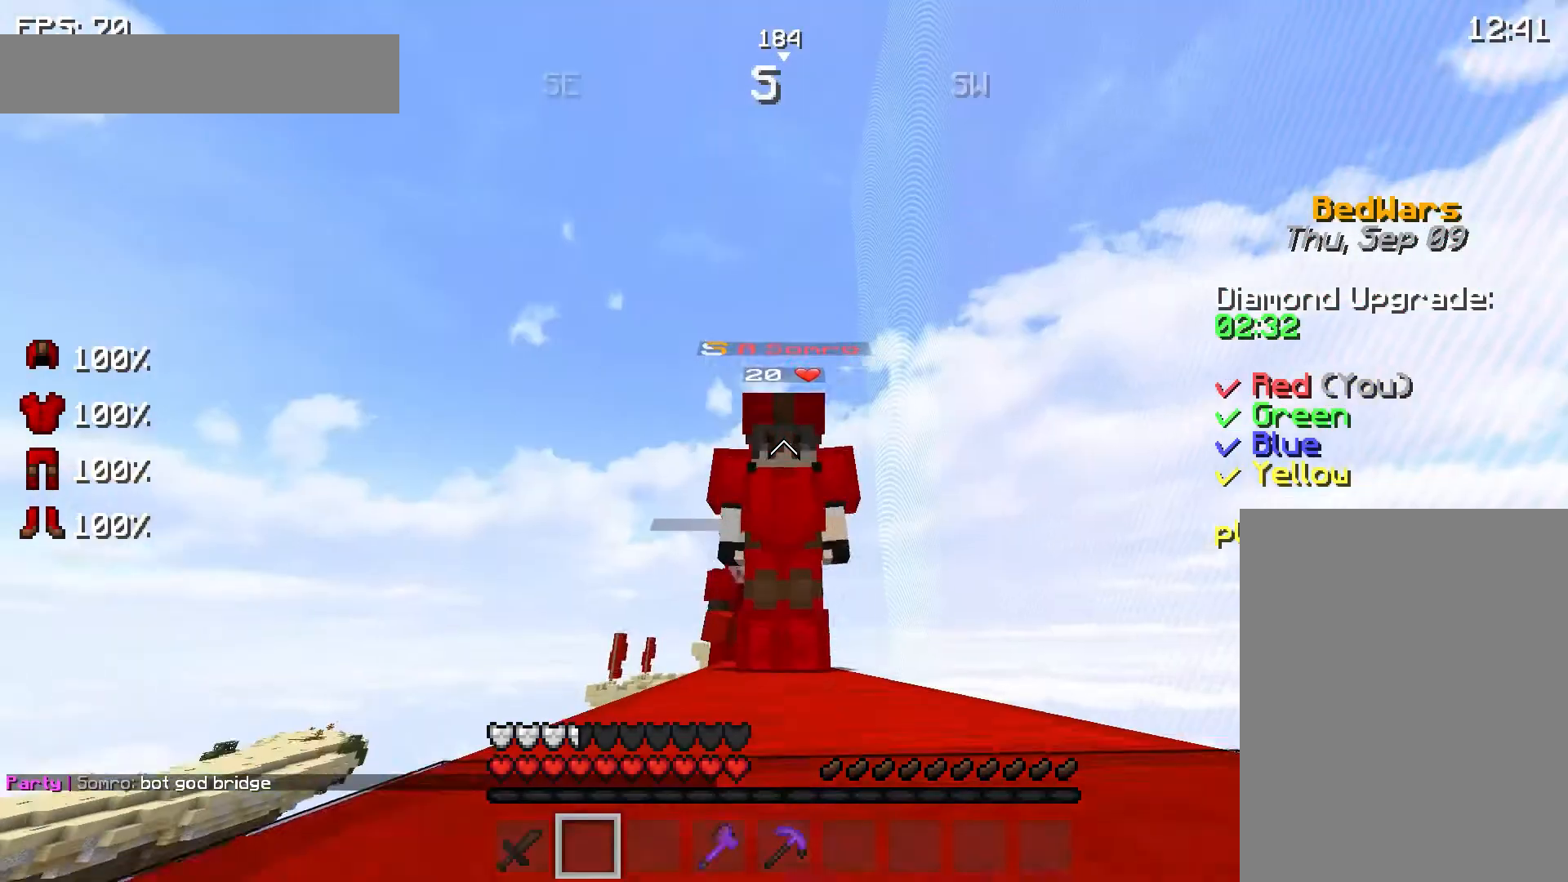
{"keys": ["w"], "mouse": [], "events": [[433, "w", "down"]]}
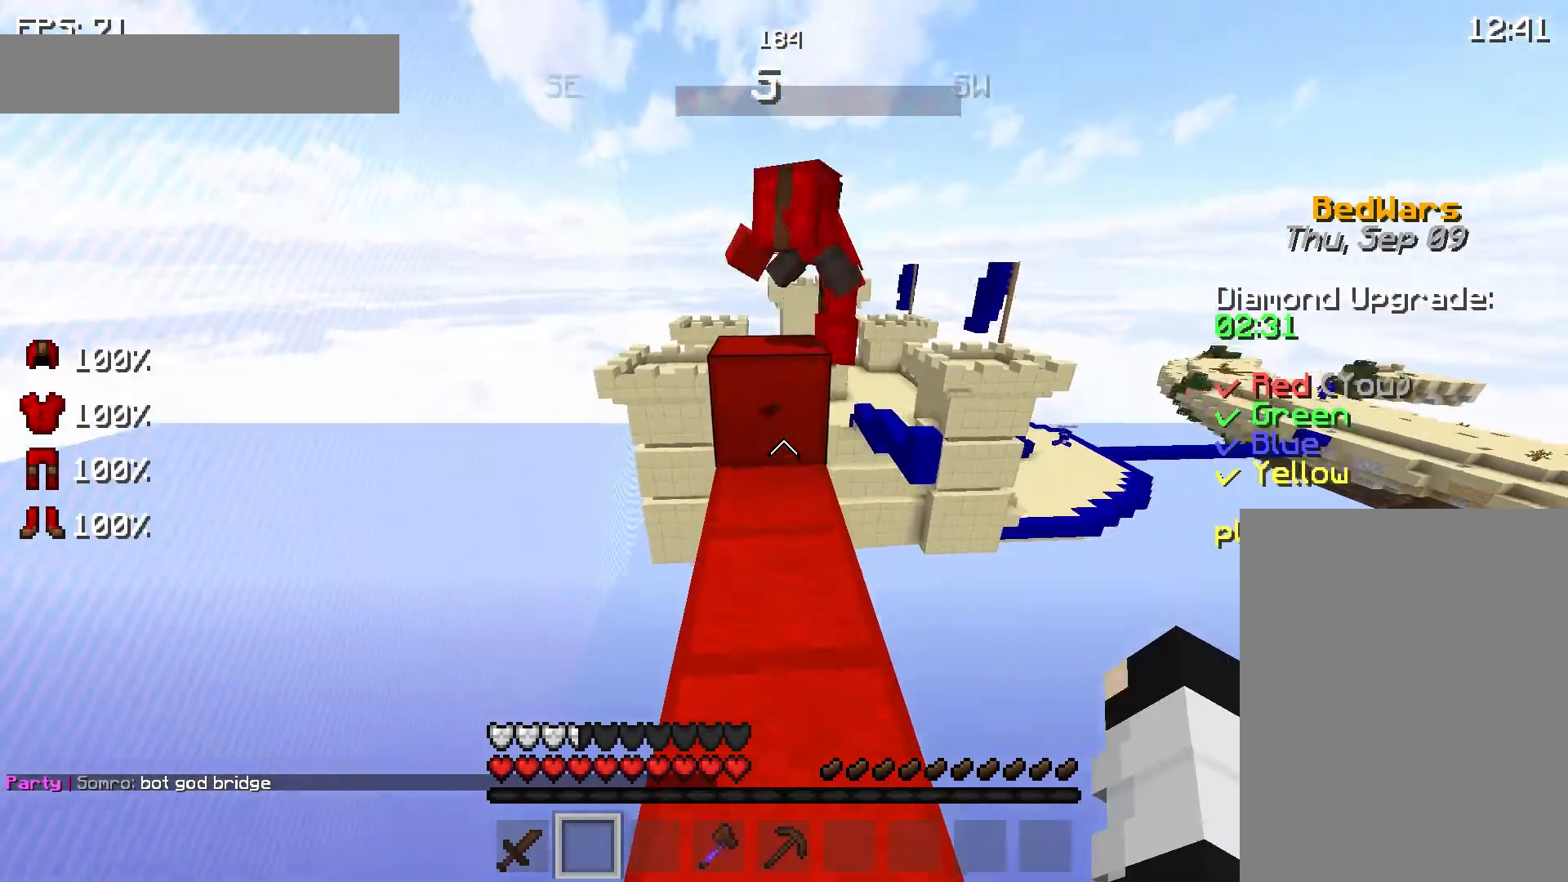
{"keys": ["w"], "mouse": [], "events": [[67, "mouse_left", "down"], [167, "mouse_left", "up"]]}
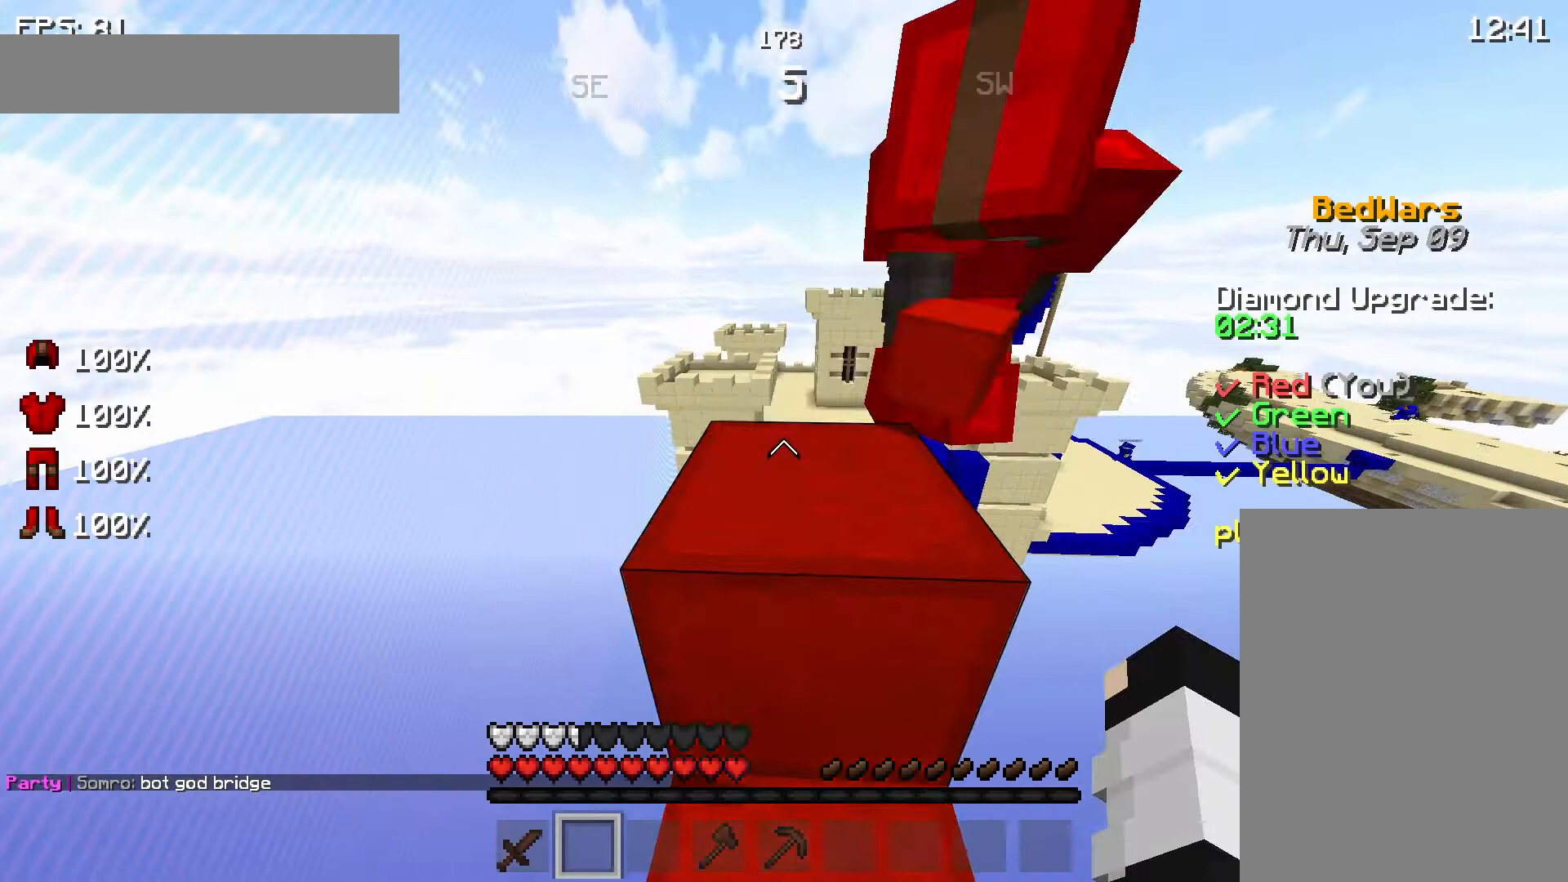
{"keys": [], "mouse": [], "events": [[67, "w", "up"]]}
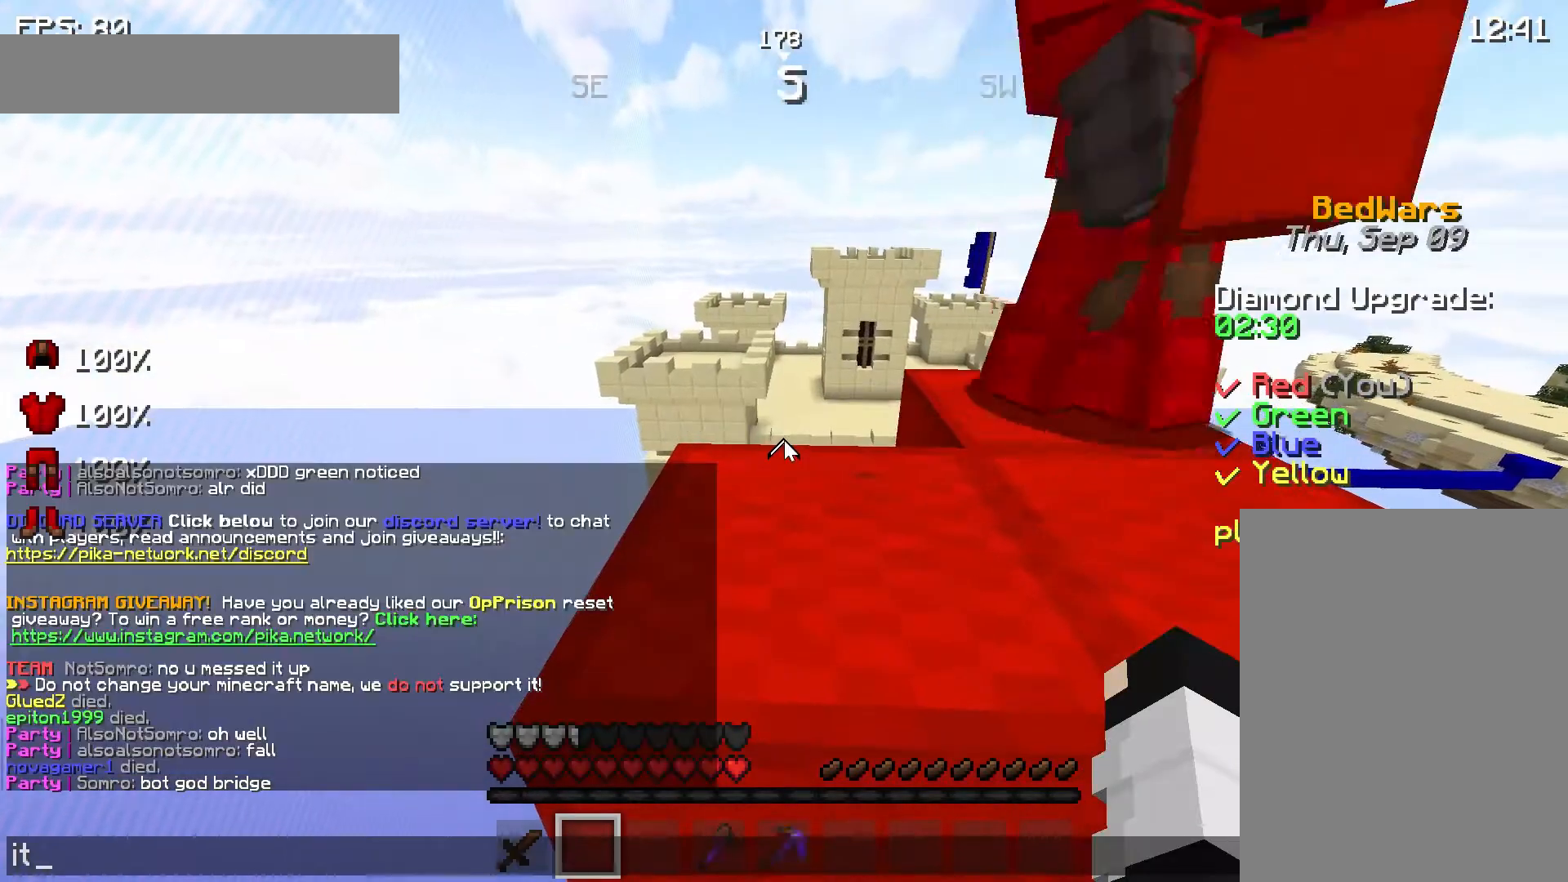
{"keys": [], "mouse": [], "events": []}
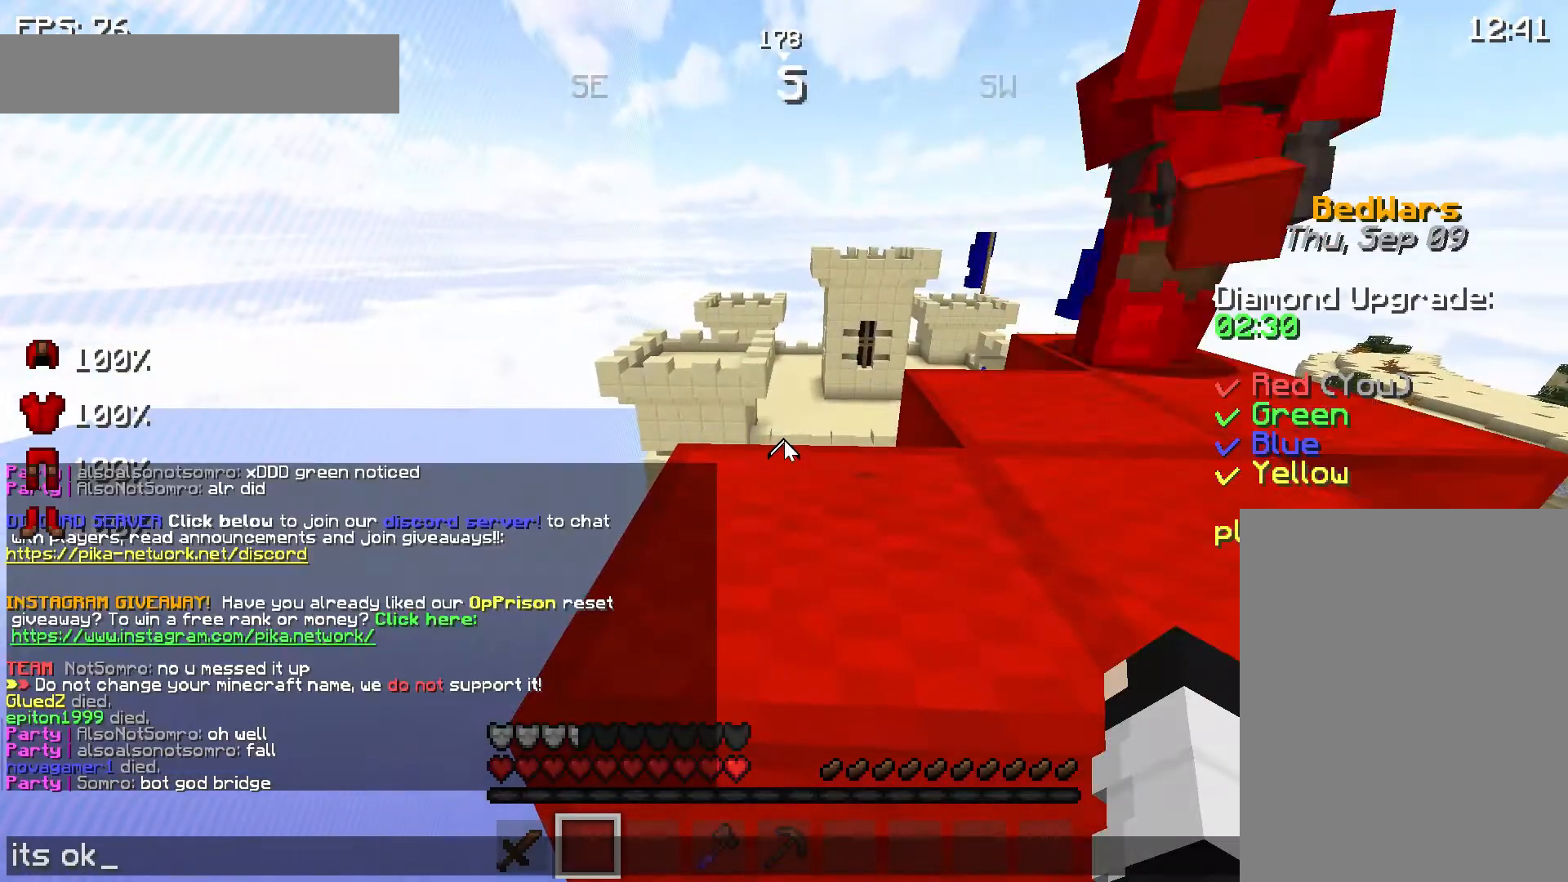
{"keys": [], "mouse": [], "events": []}
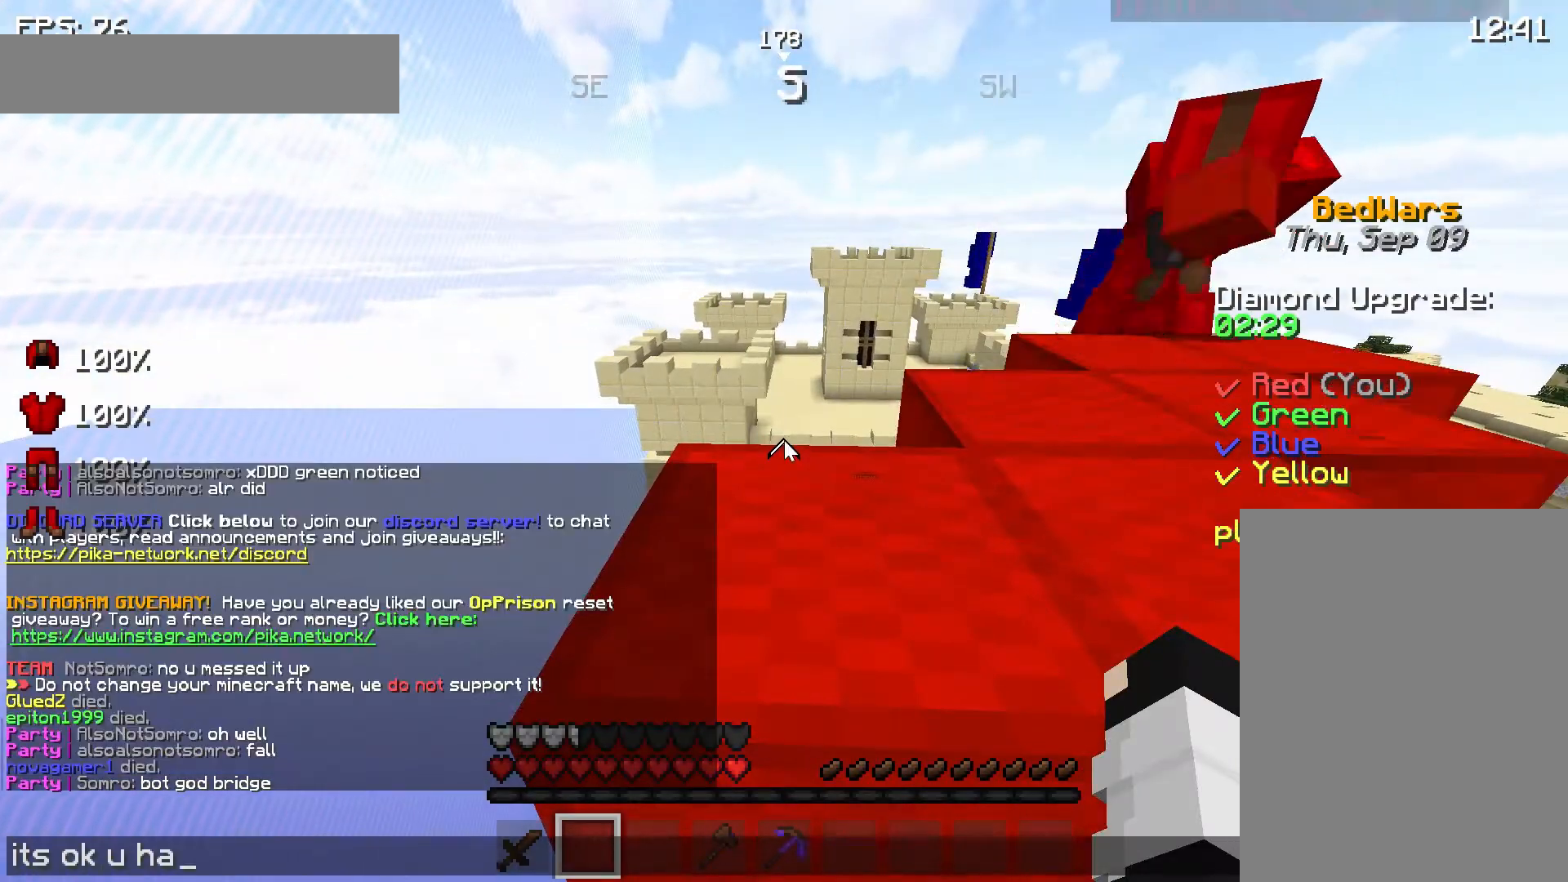
{"keys": [], "mouse": [], "events": []}
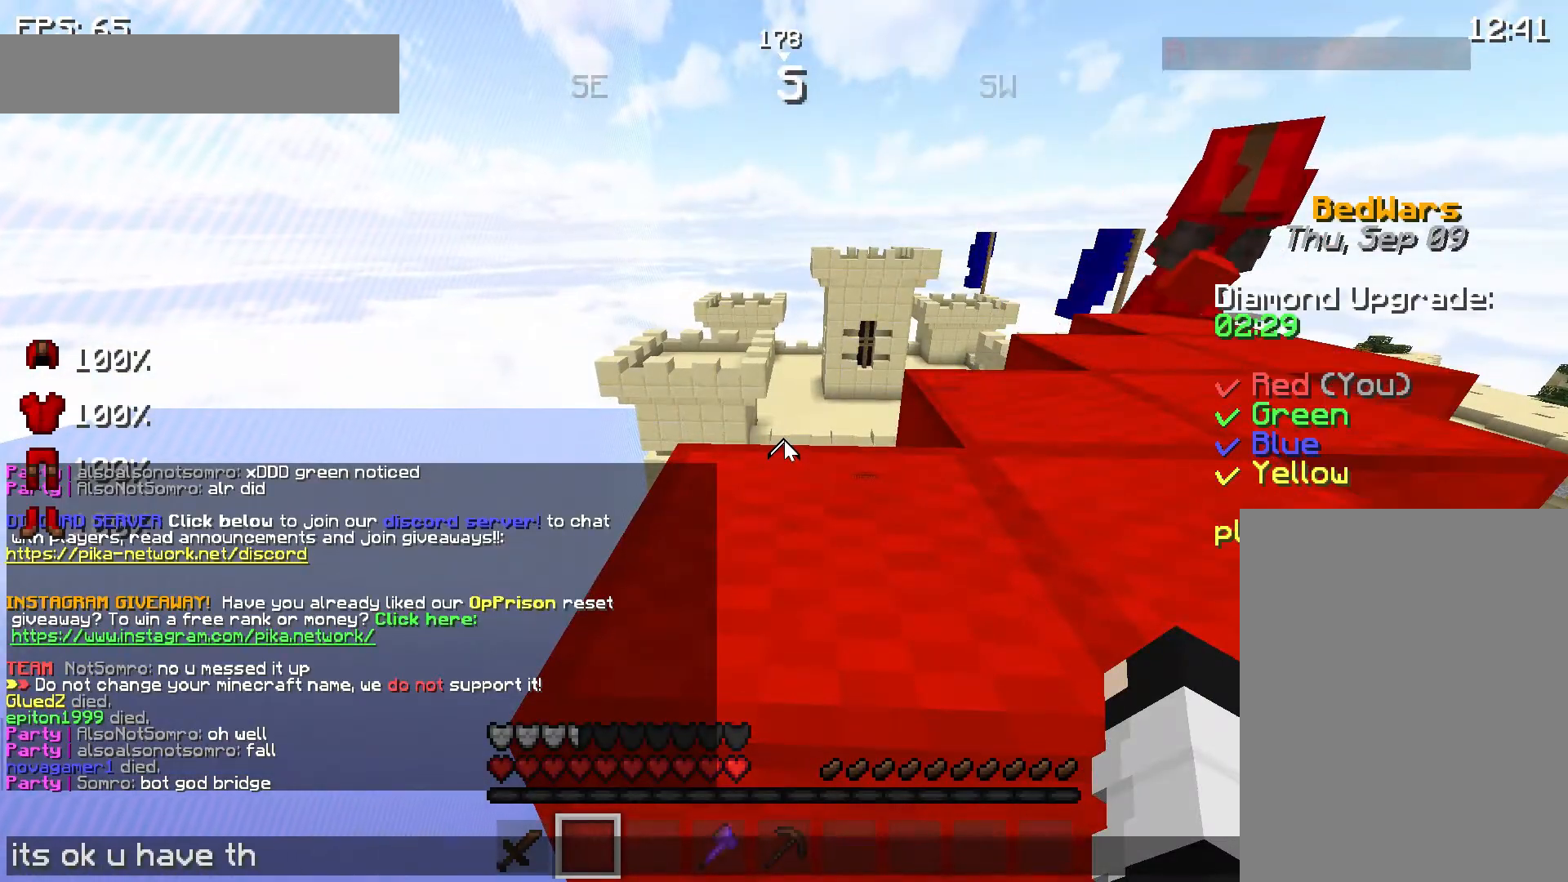
{"keys": [], "mouse": [], "events": []}
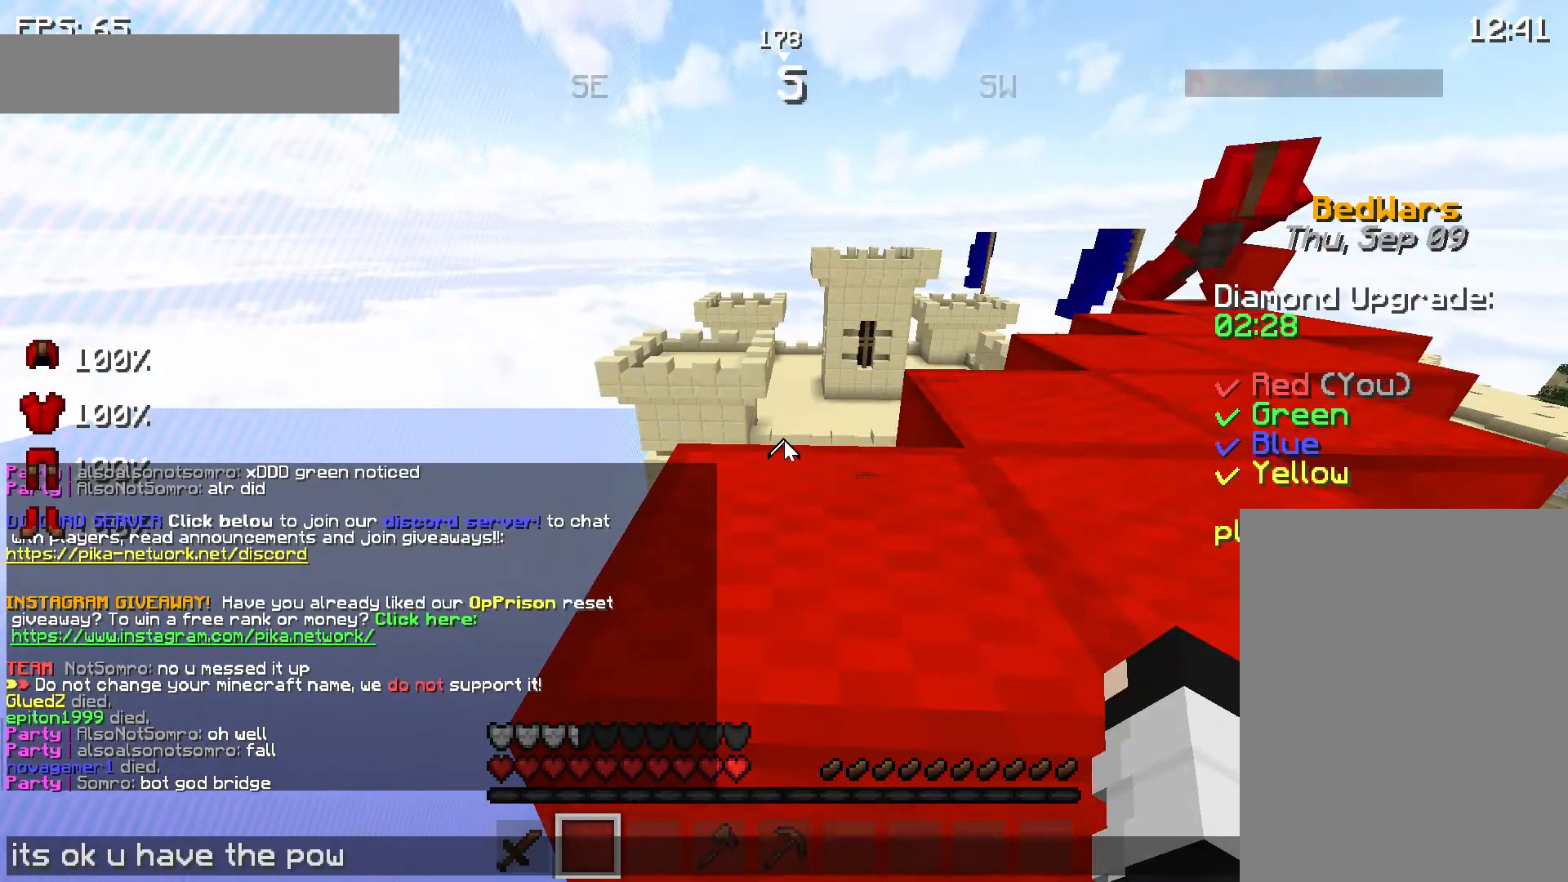
{"keys": [], "mouse": [], "events": []}
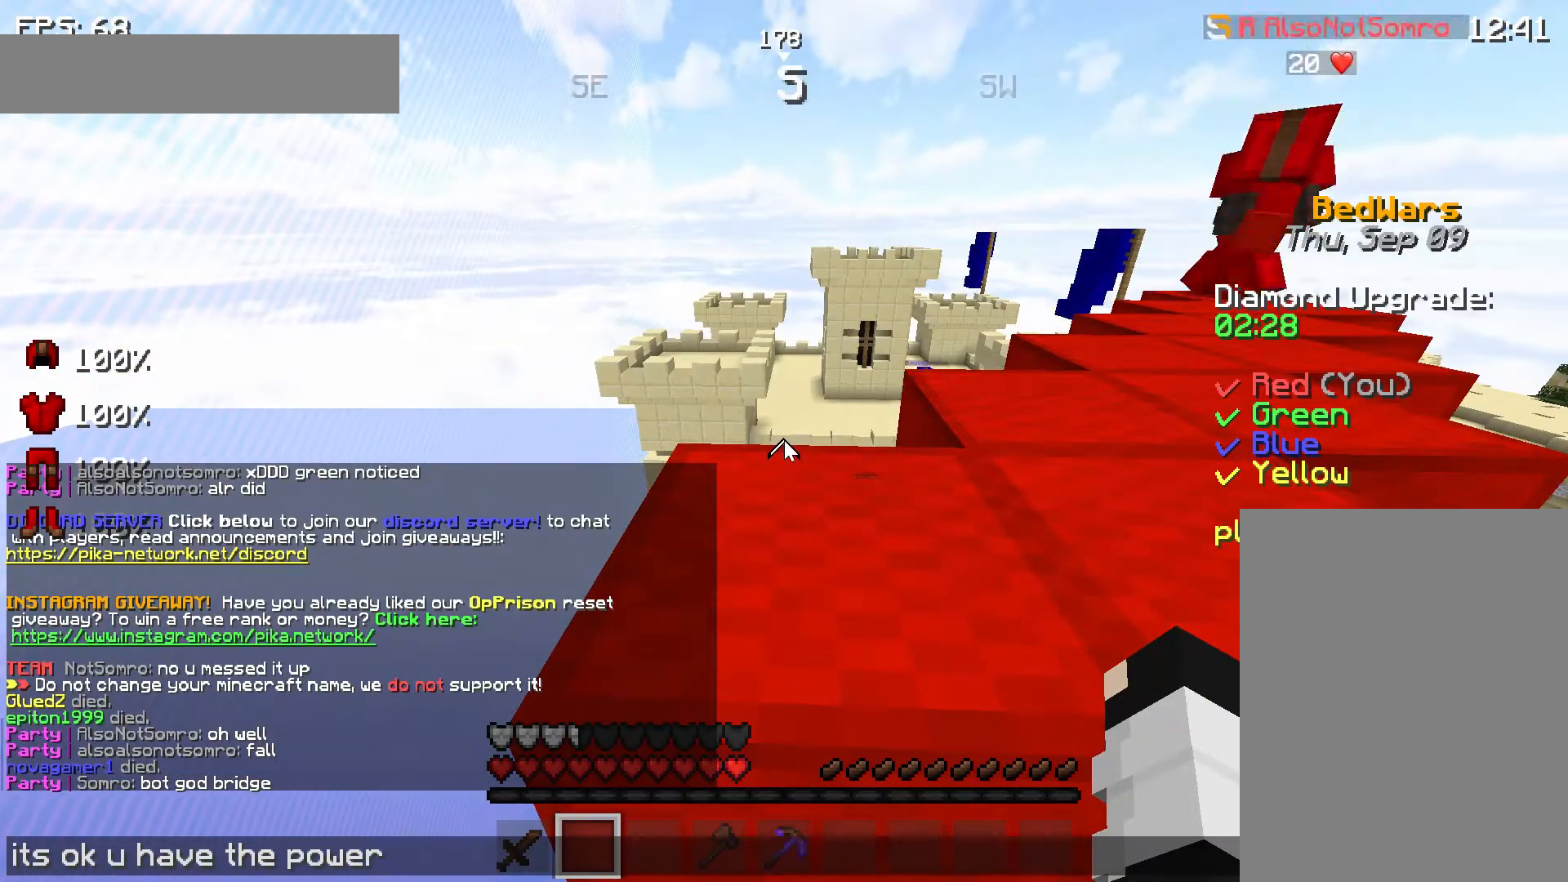
{"keys": [], "mouse": [], "events": []}
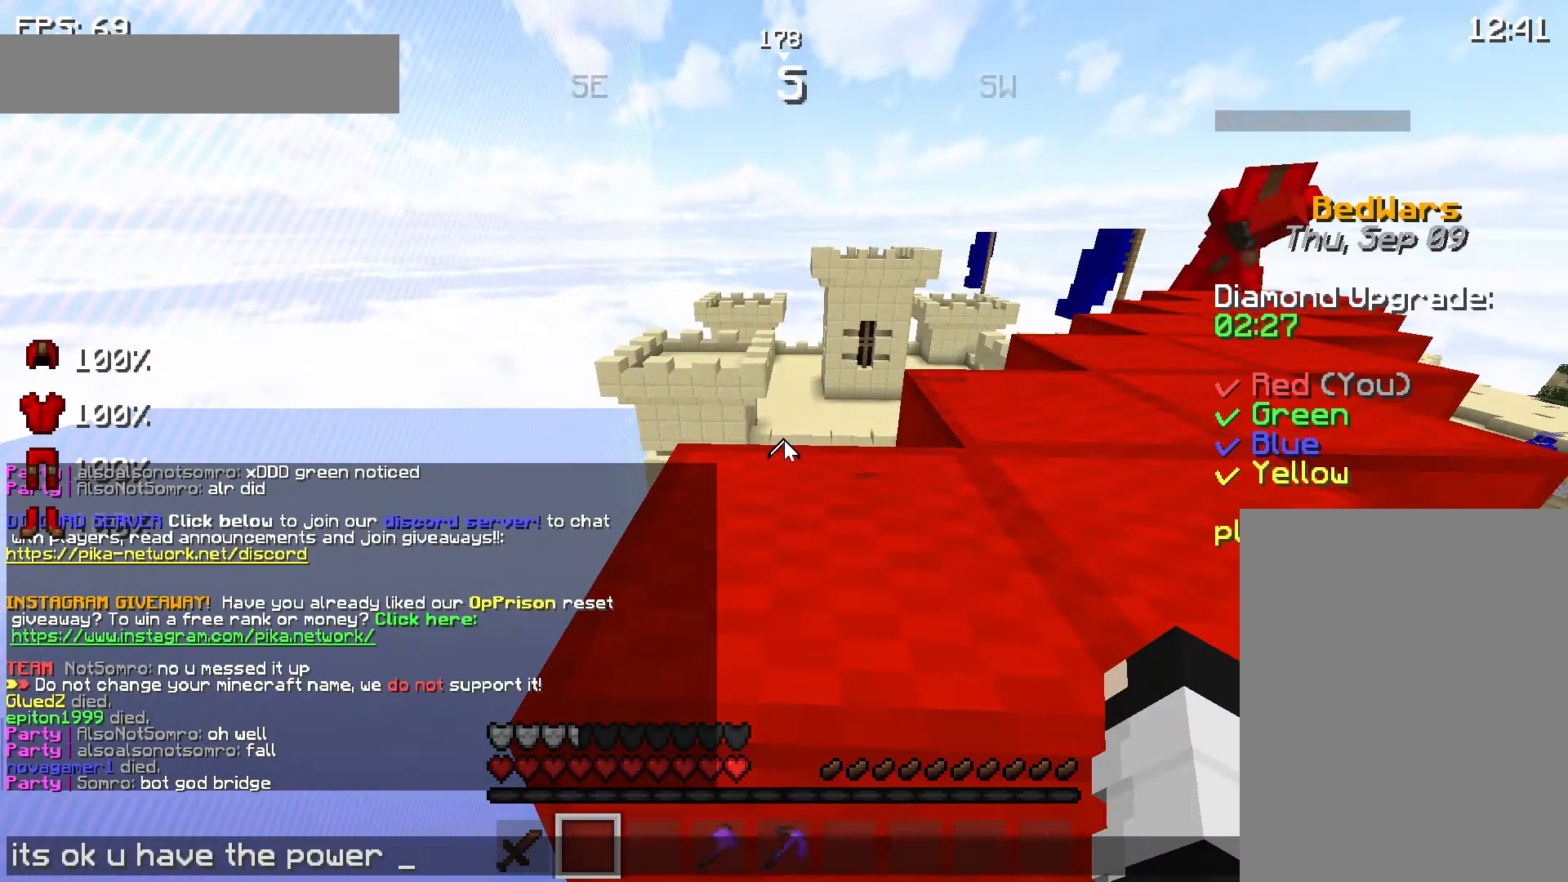
{"keys": [], "mouse": [], "events": []}